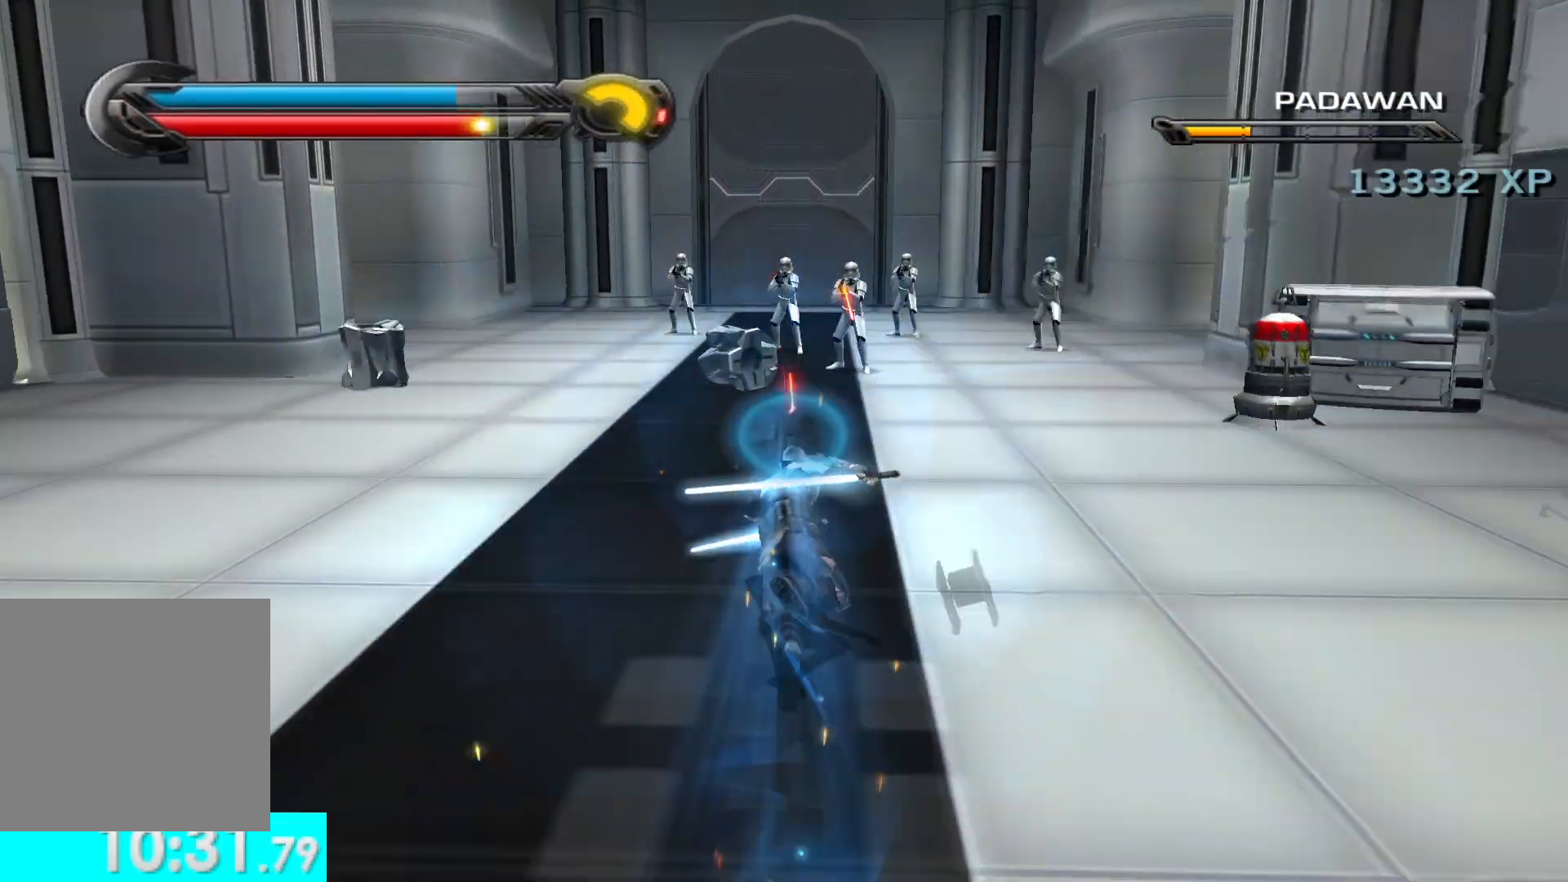
Gameplay with a controller (Xbox layout); each line is a JSON object with the inputs held at the frame after it. "button_events" lists button changes between this image and that frame as [ms after this image, input, new state], when the widget could be followed in between (sticks are given only as held states). Not read: L1 R2.
{"buttons": ["X", "Y"], "left_stick": "up", "right_stick": "center", "button_events": [[133, "Y", "down"], [233, "X", "down"]]}
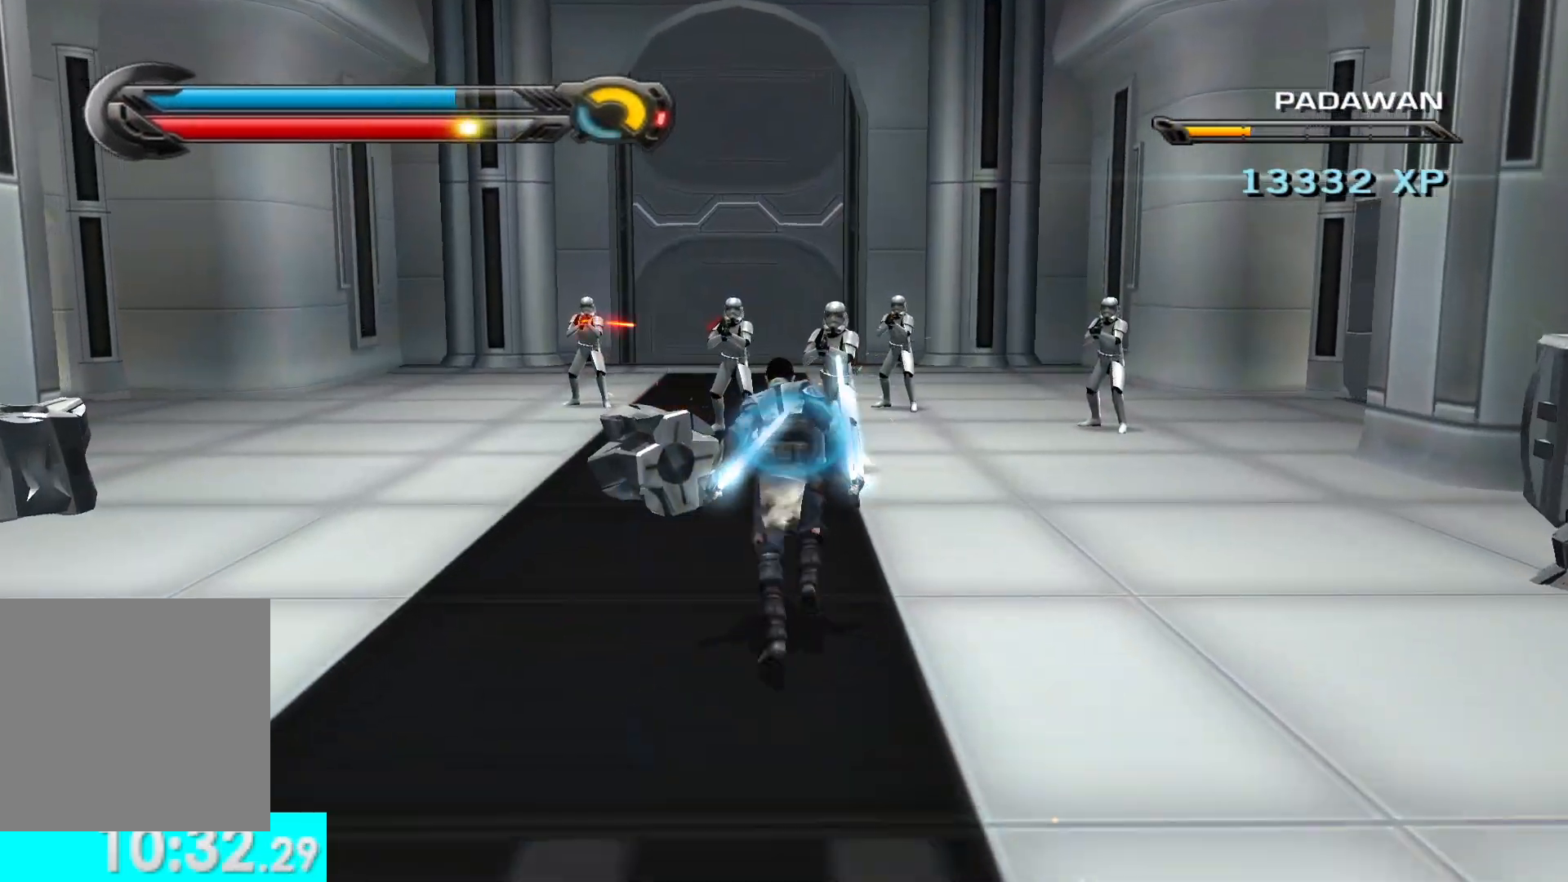
{"buttons": [], "left_stick": "up", "right_stick": "center", "button_events": [[417, "X", "up"], [433, "Y", "up"]]}
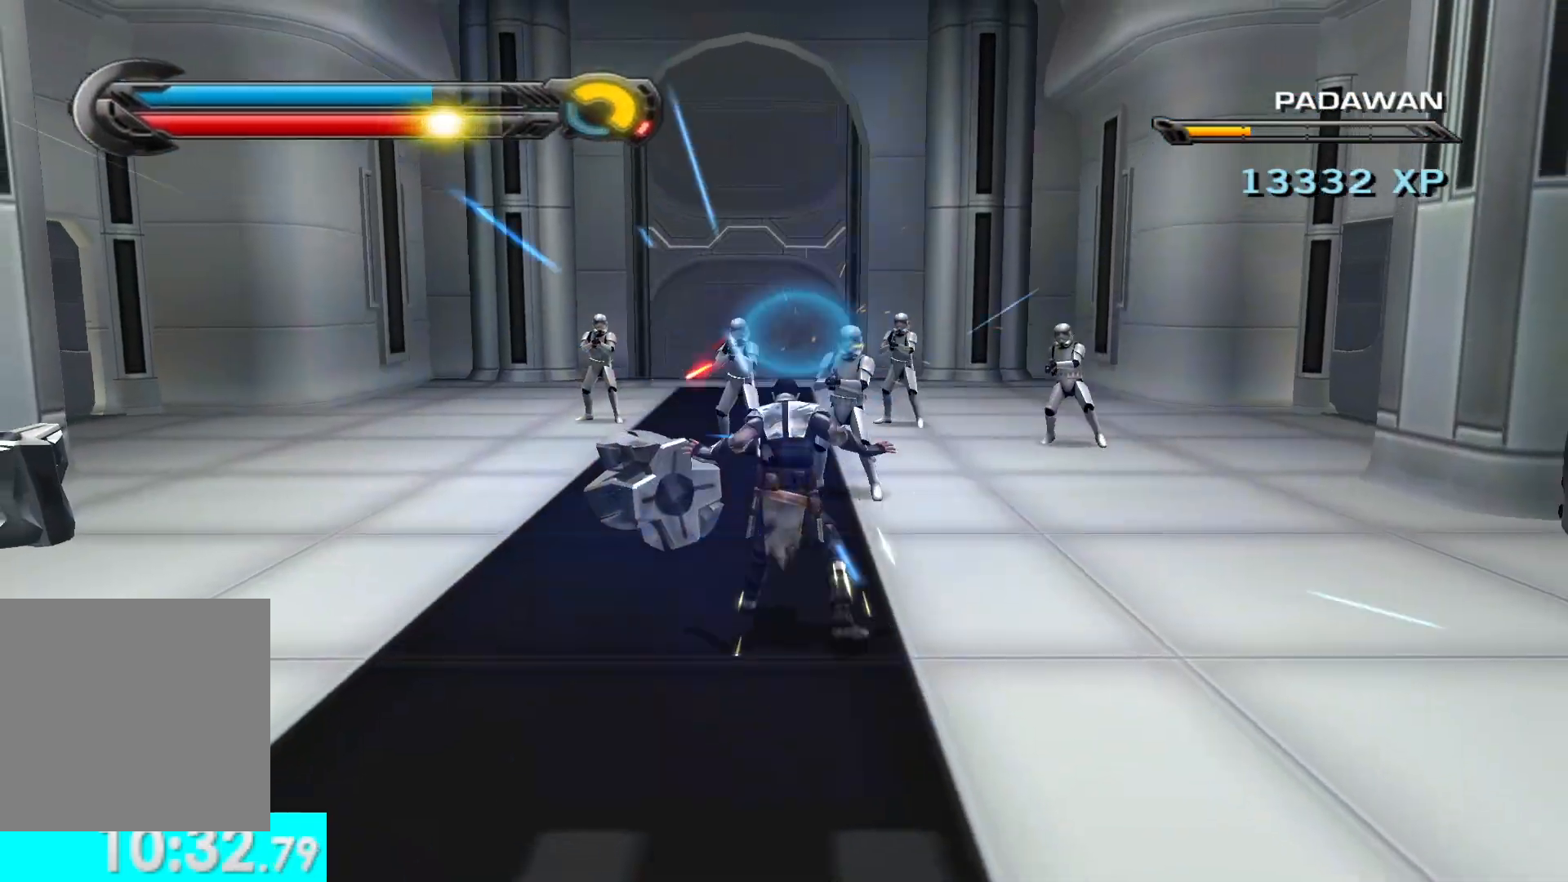
{"buttons": [], "left_stick": "up", "right_stick": "center", "button_events": []}
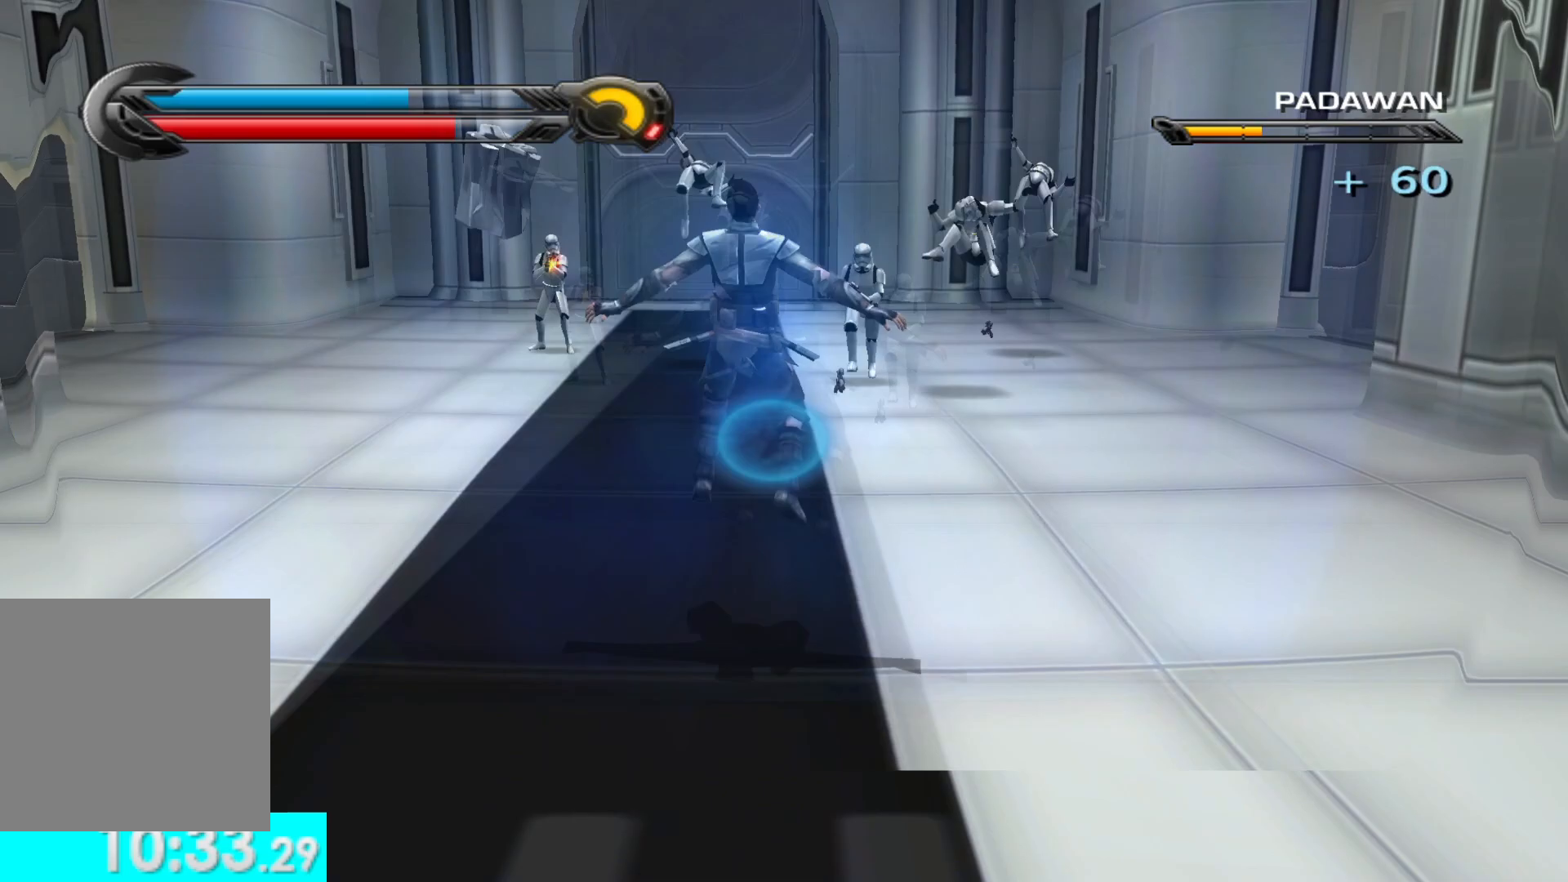
{"buttons": [], "left_stick": "up", "right_stick": "center", "button_events": [[67, "L2", "down"], [200, "L2", "up"]]}
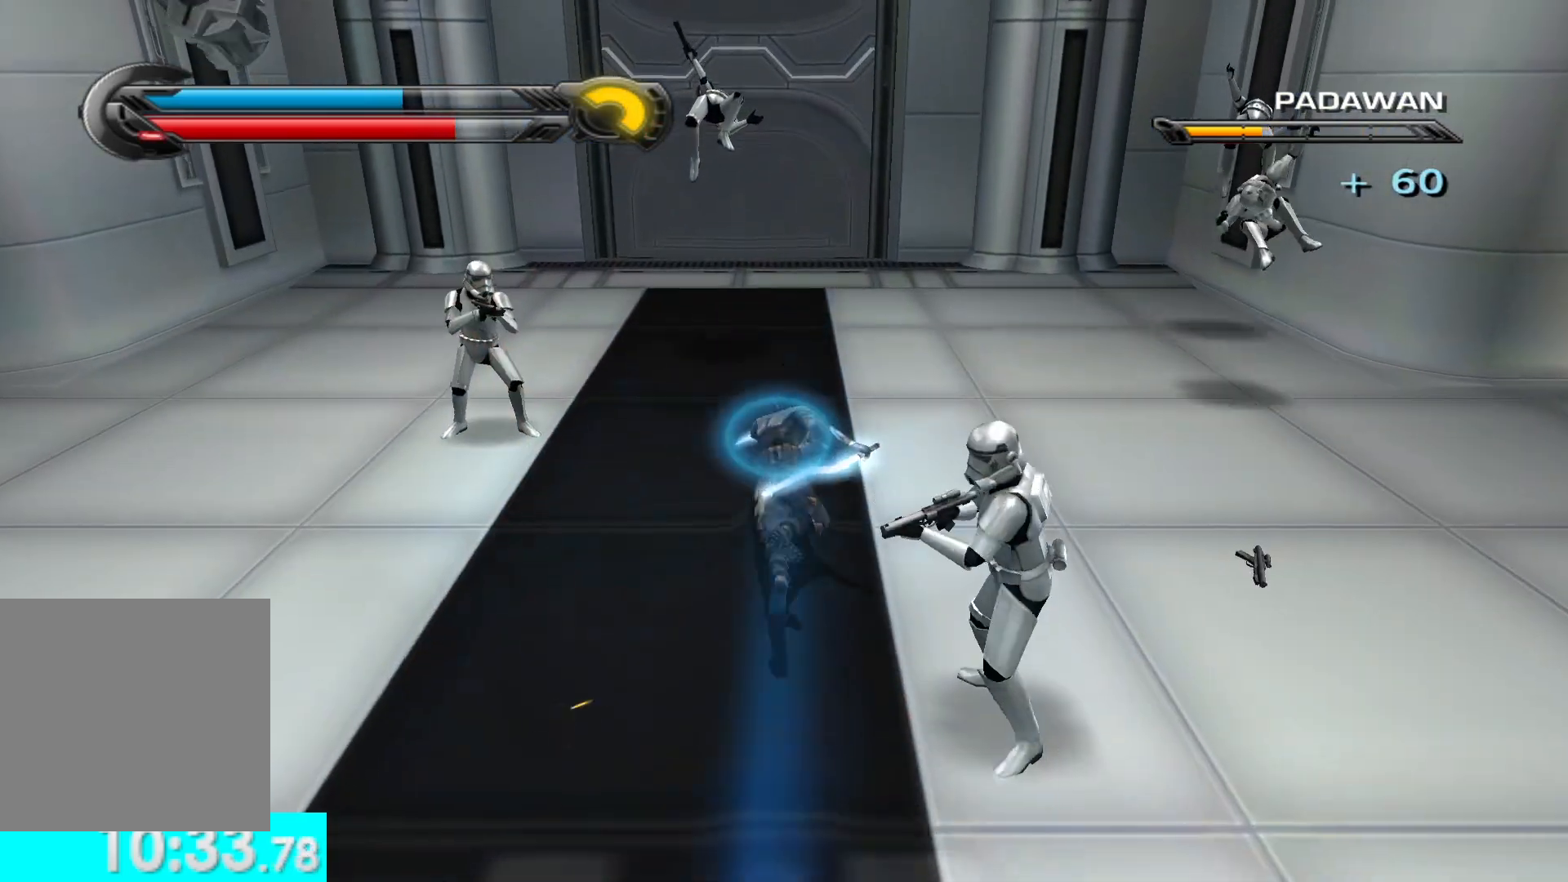
{"buttons": ["X", "Y"], "left_stick": "center", "right_stick": "center", "button_events": [[67, "Y", "down"], [267, "X", "down"]]}
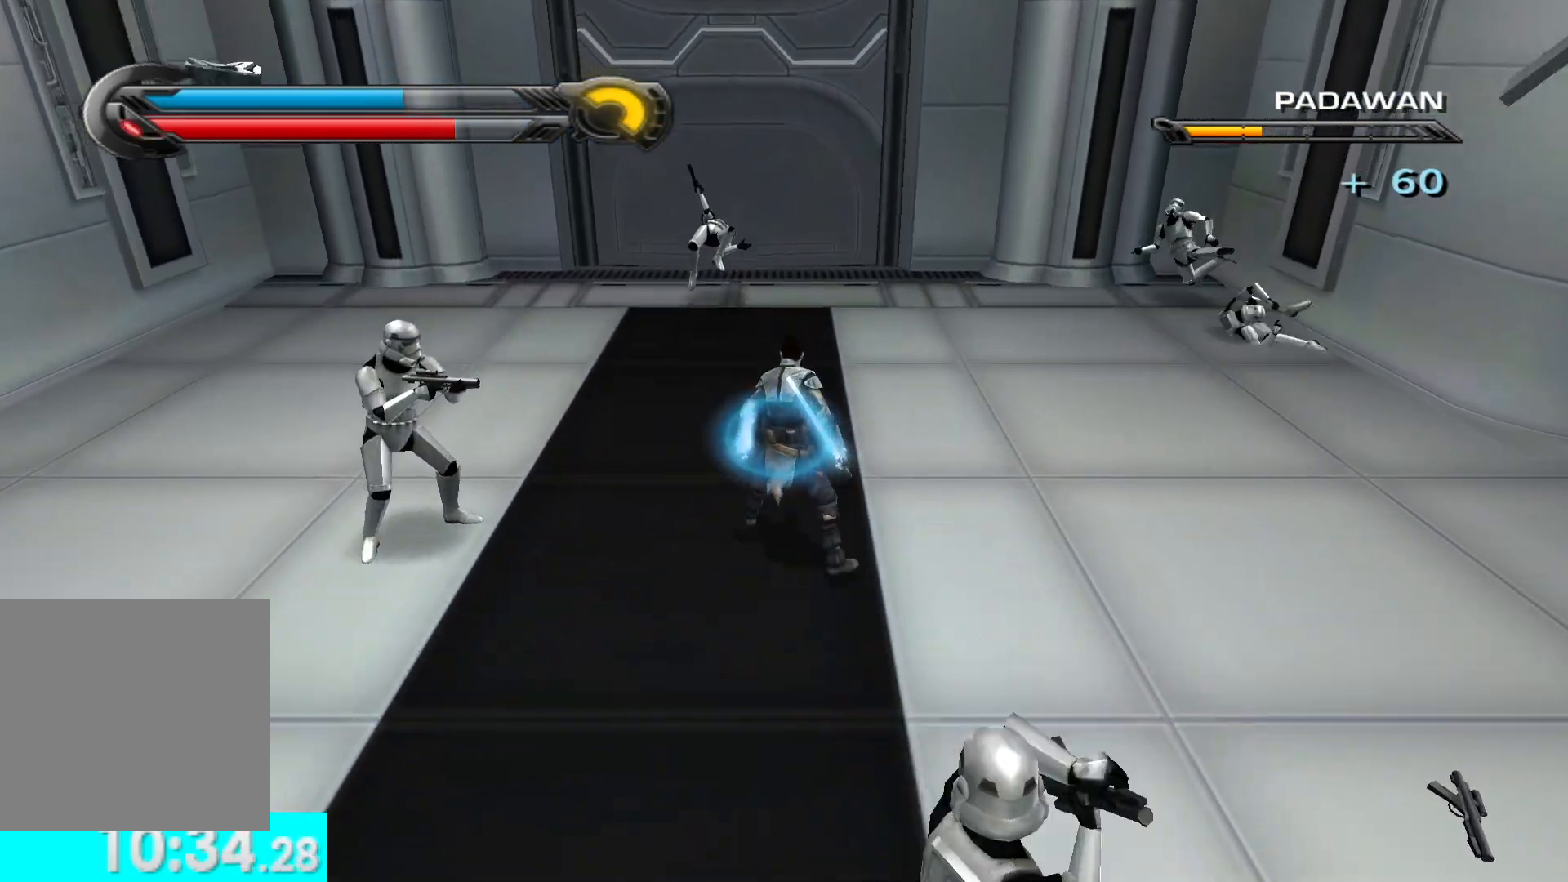
{"buttons": [], "left_stick": "up", "right_stick": "center", "button_events": [[400, "X", "up"], [417, "Y", "up"]]}
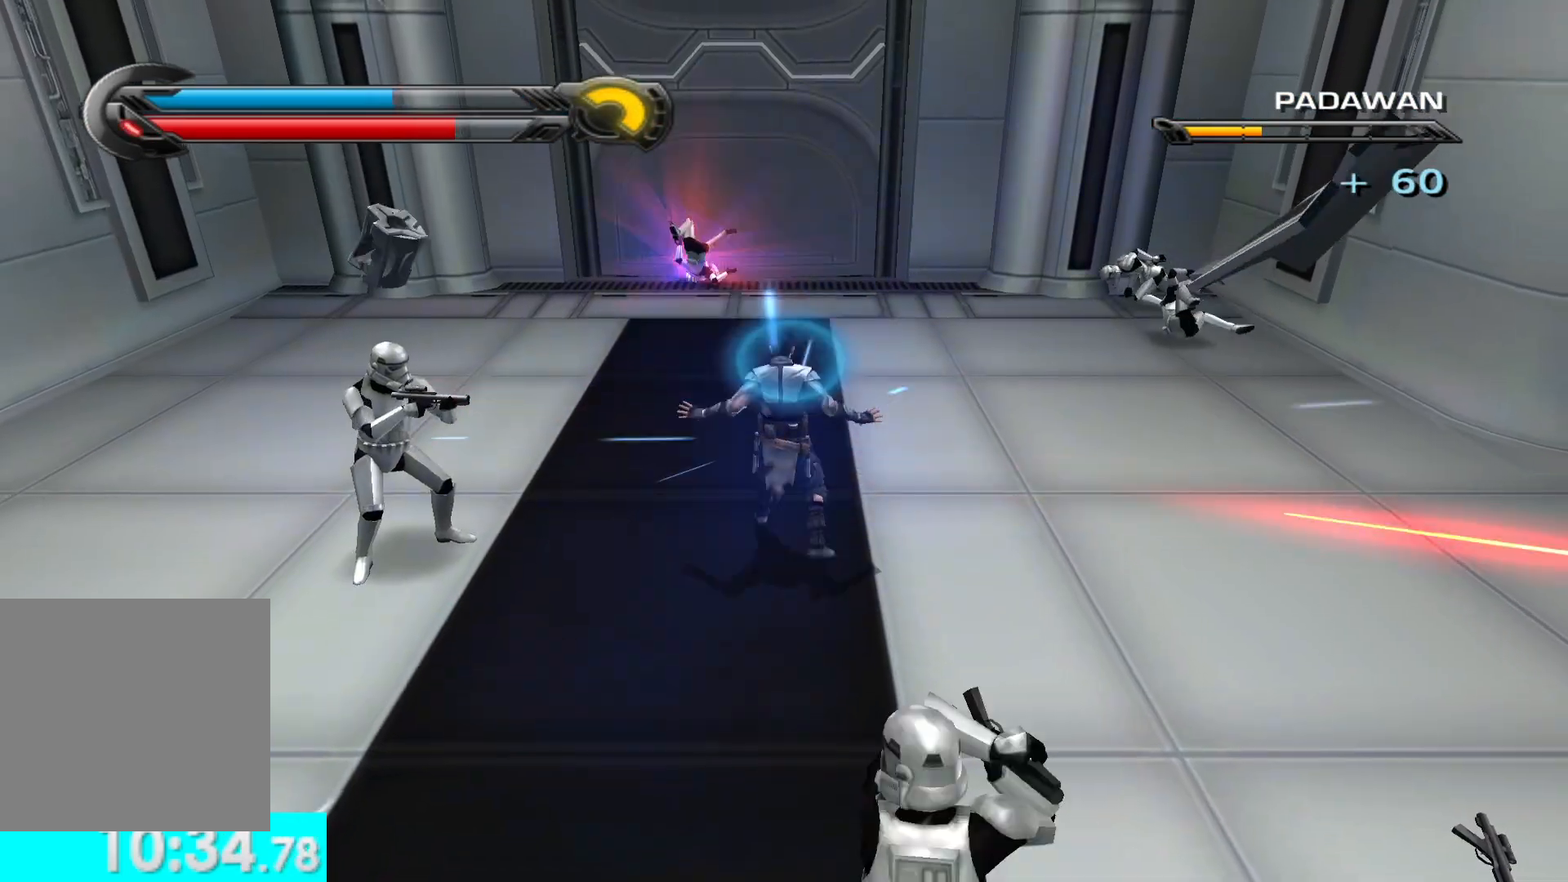
{"buttons": [], "left_stick": "up", "right_stick": "center", "button_events": []}
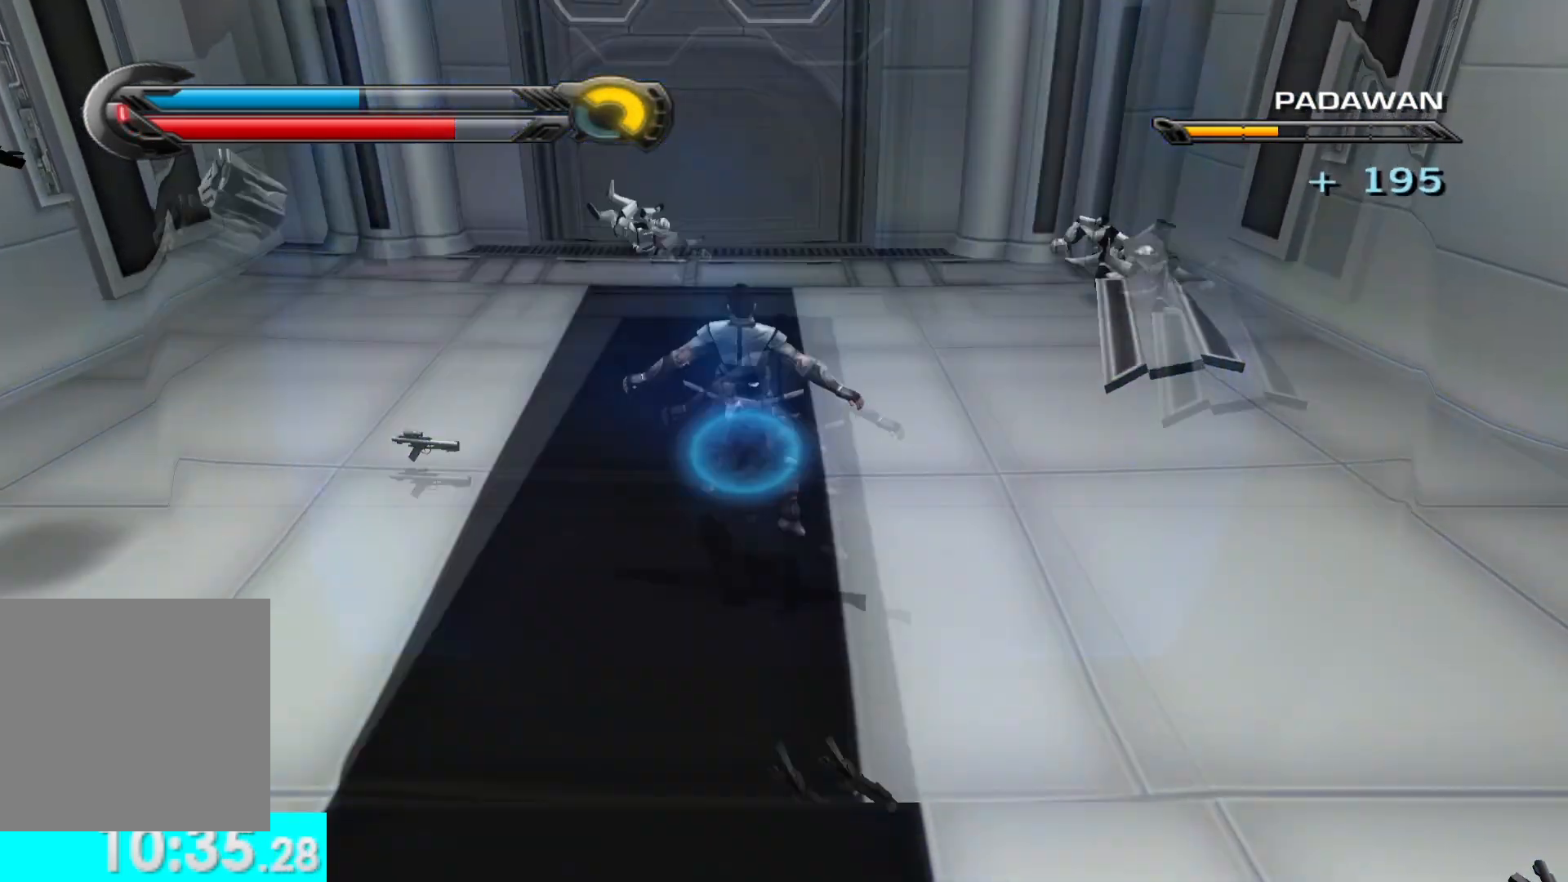
{"buttons": [], "left_stick": "up-left", "right_stick": "center", "button_events": []}
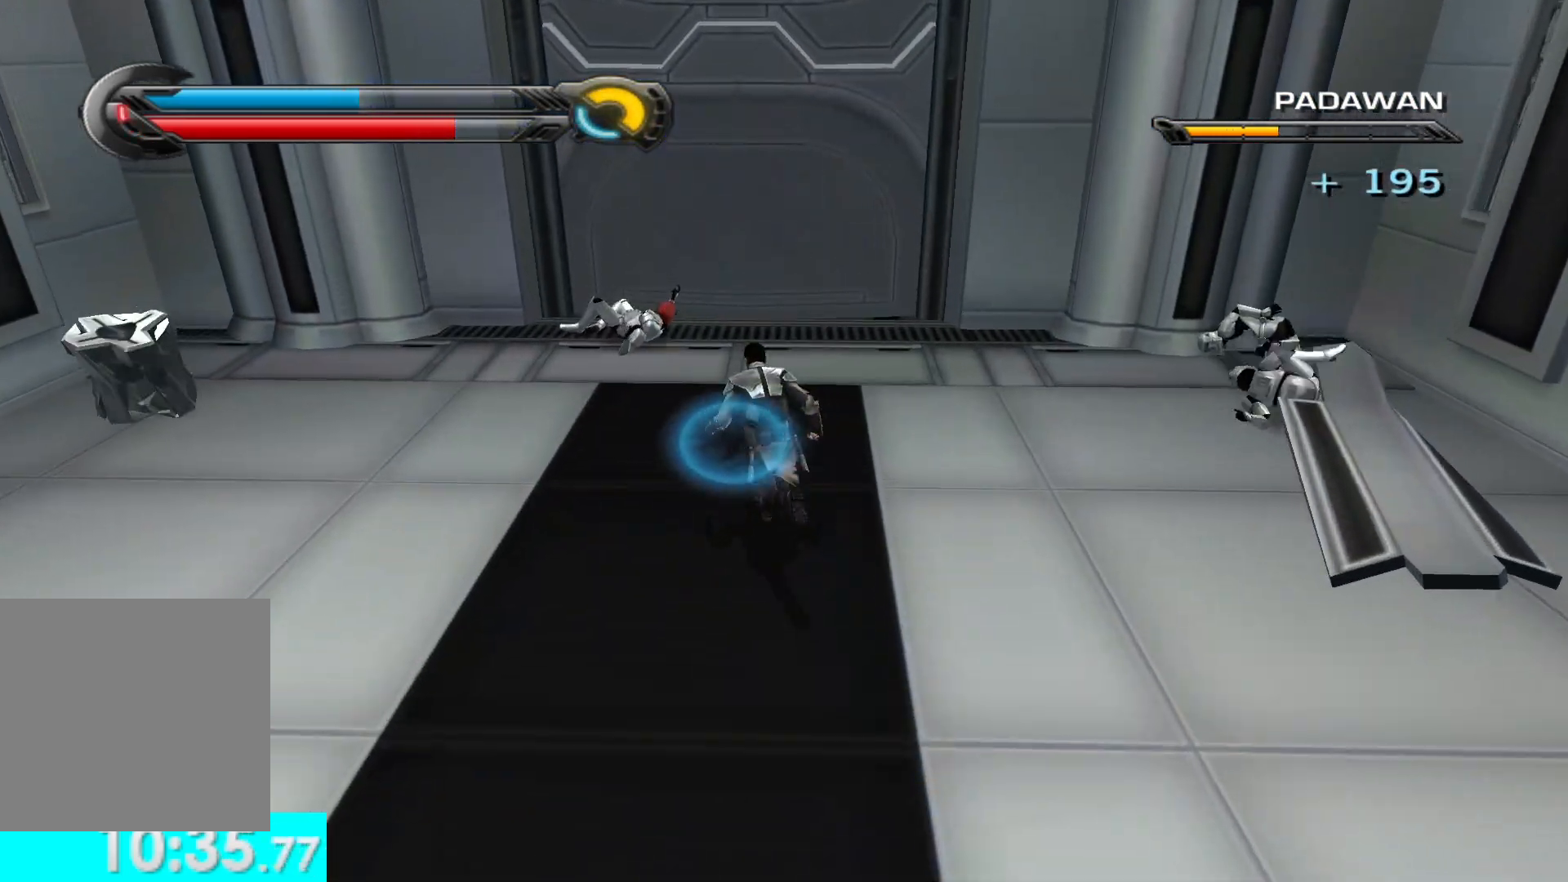
{"buttons": [], "left_stick": "center", "right_stick": "down", "button_events": [[150, "X", "down"], [250, "X", "up"], [350, "X", "down"], [450, "X", "up"]]}
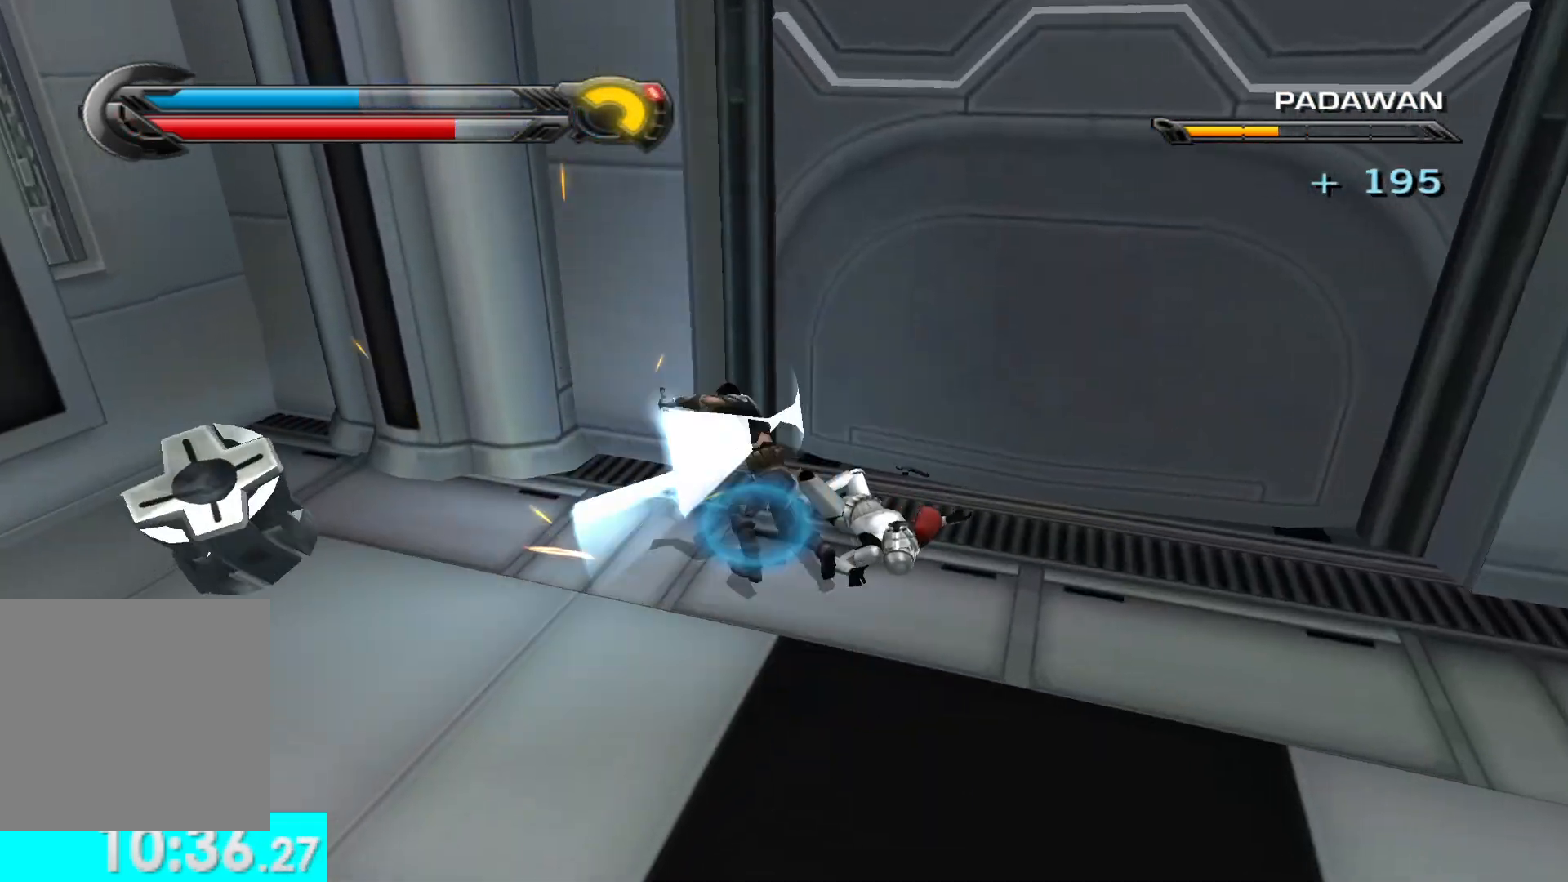
{"buttons": [], "left_stick": "down-right", "right_stick": "left", "button_events": [[33, "X", "down"], [117, "X", "up"], [217, "X", "down"], [300, "X", "up"]]}
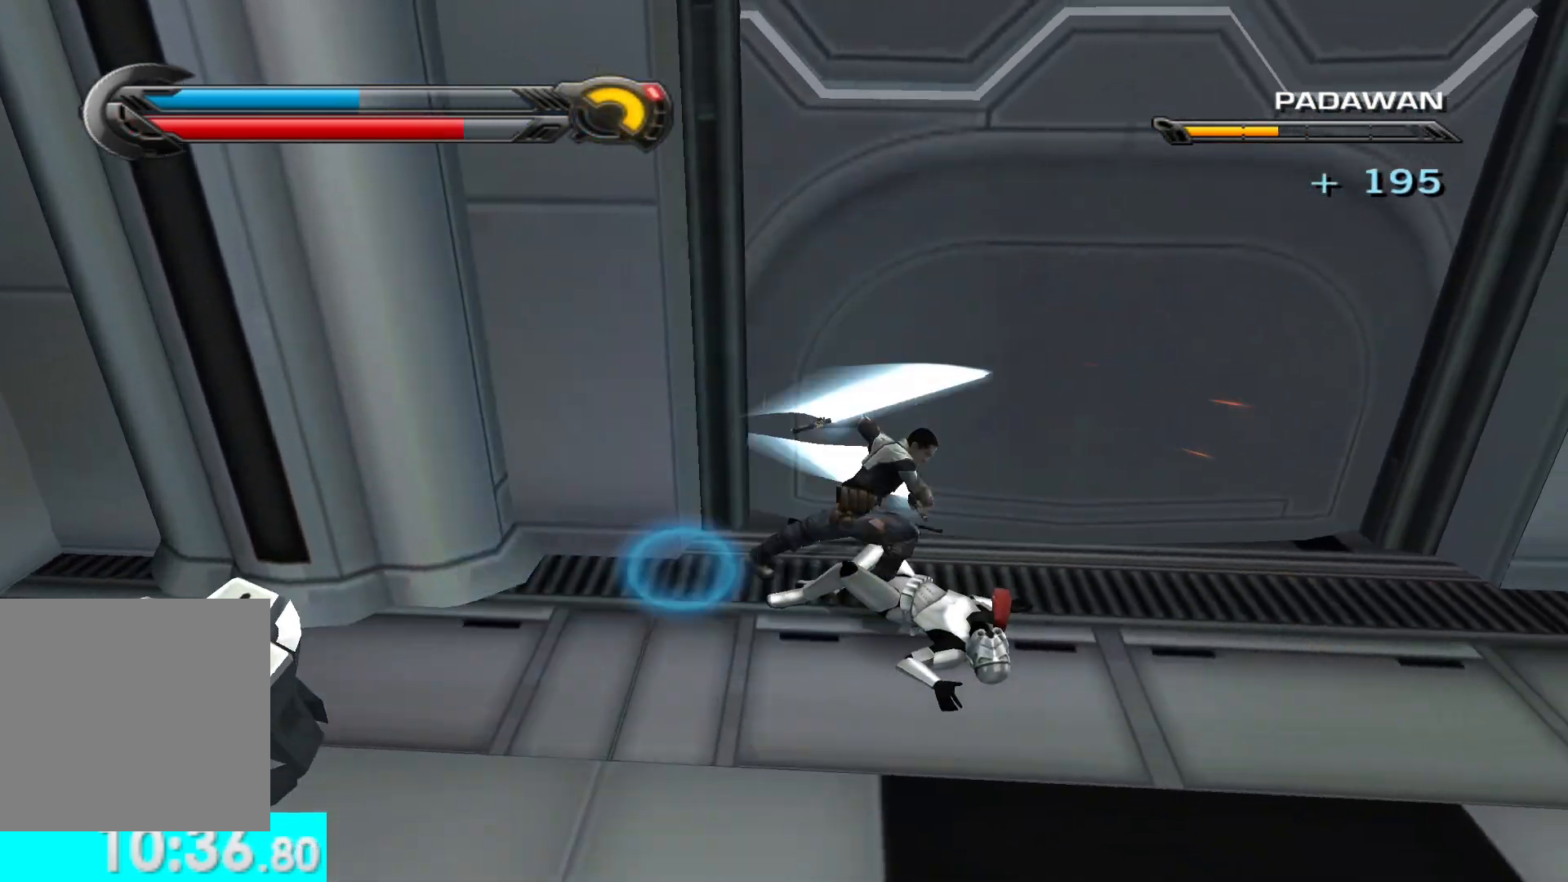
{"buttons": [], "left_stick": "down-left", "right_stick": "left", "button_events": []}
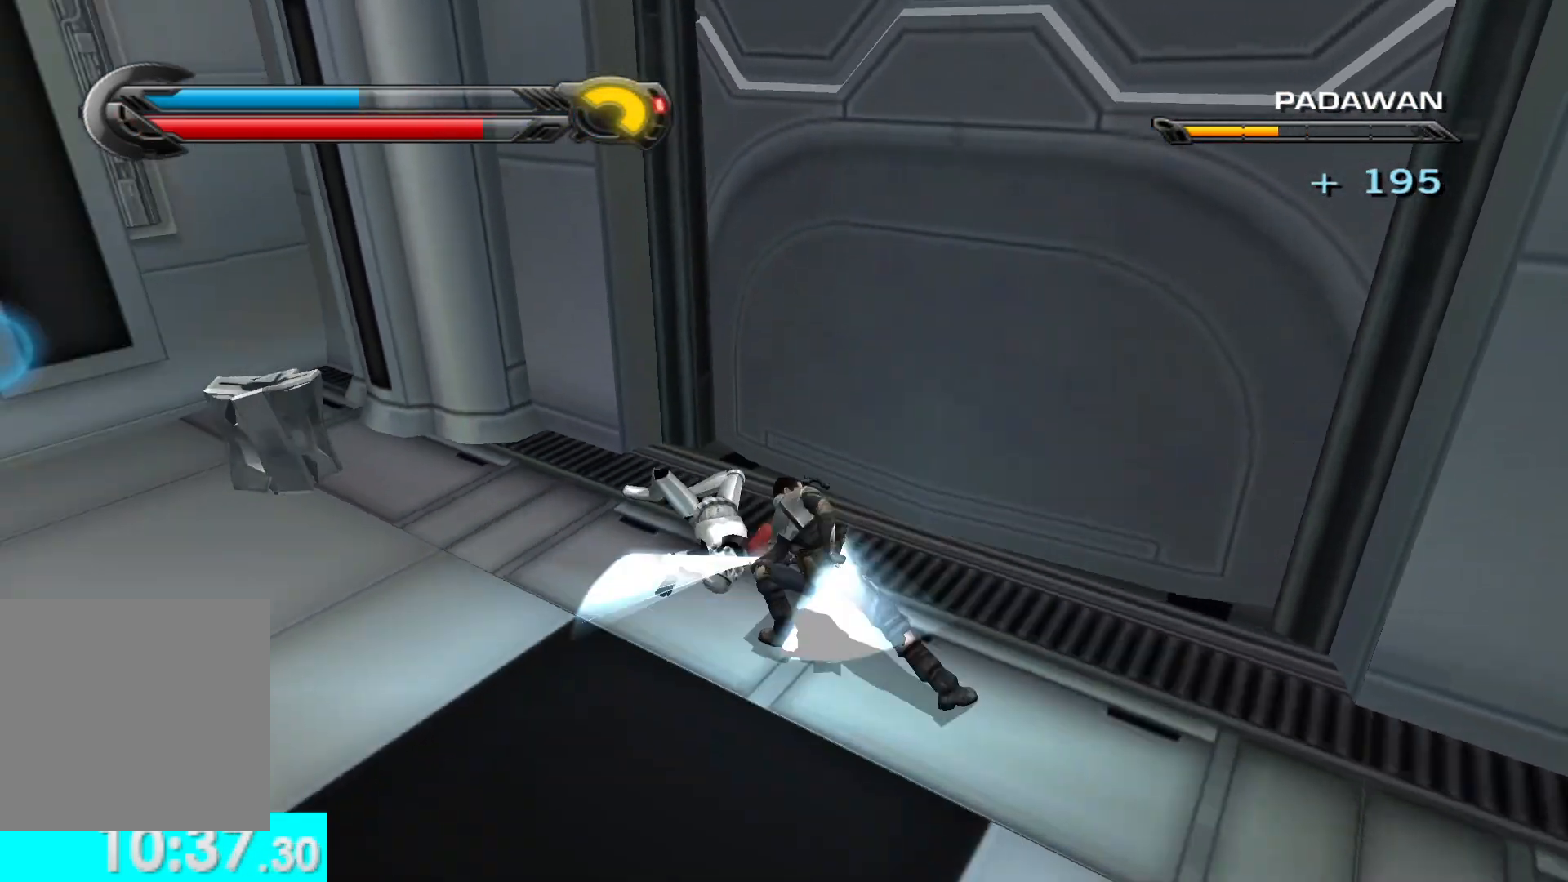
{"buttons": [], "left_stick": "up-left", "right_stick": "left", "button_events": []}
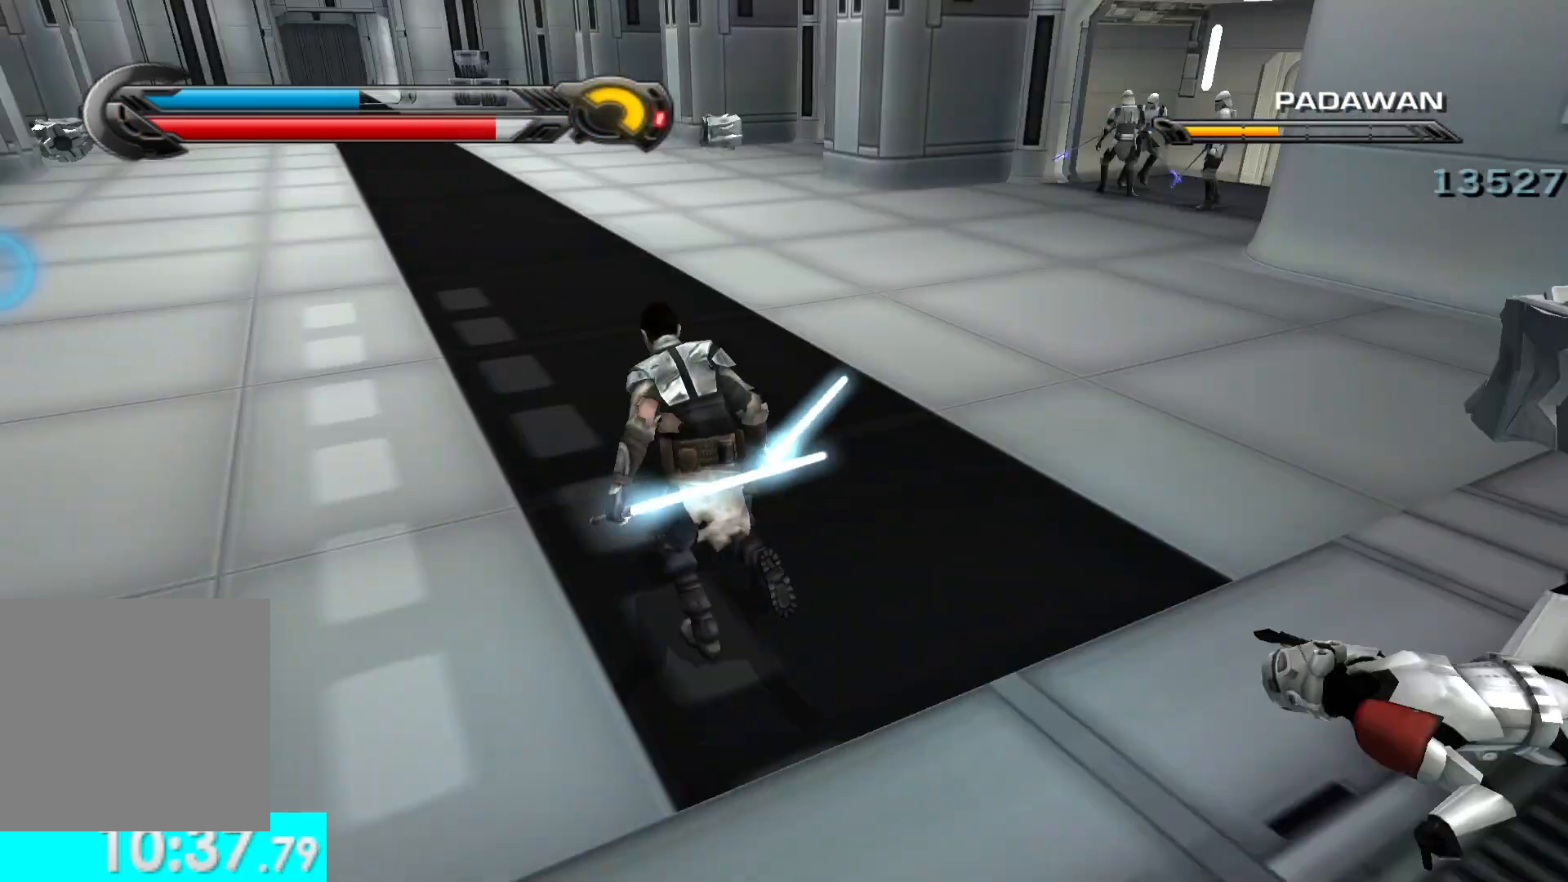
{"buttons": [], "left_stick": "up", "right_stick": "center", "button_events": []}
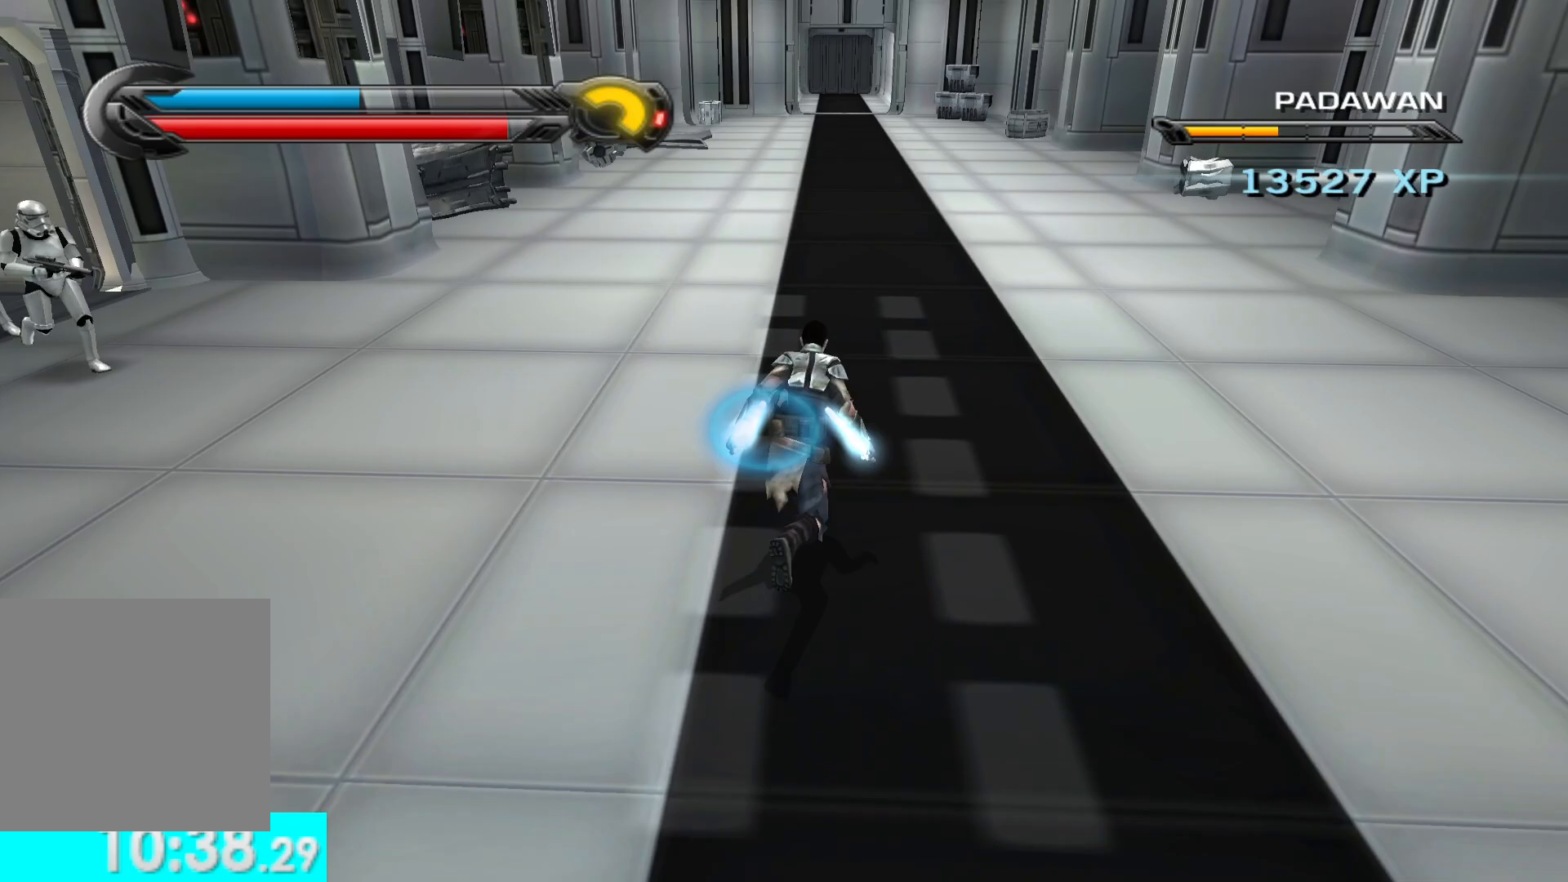
{"buttons": ["X", "Y"], "left_stick": "up-left", "right_stick": "center", "button_events": [[250, "Y", "down"], [483, "X", "down"]]}
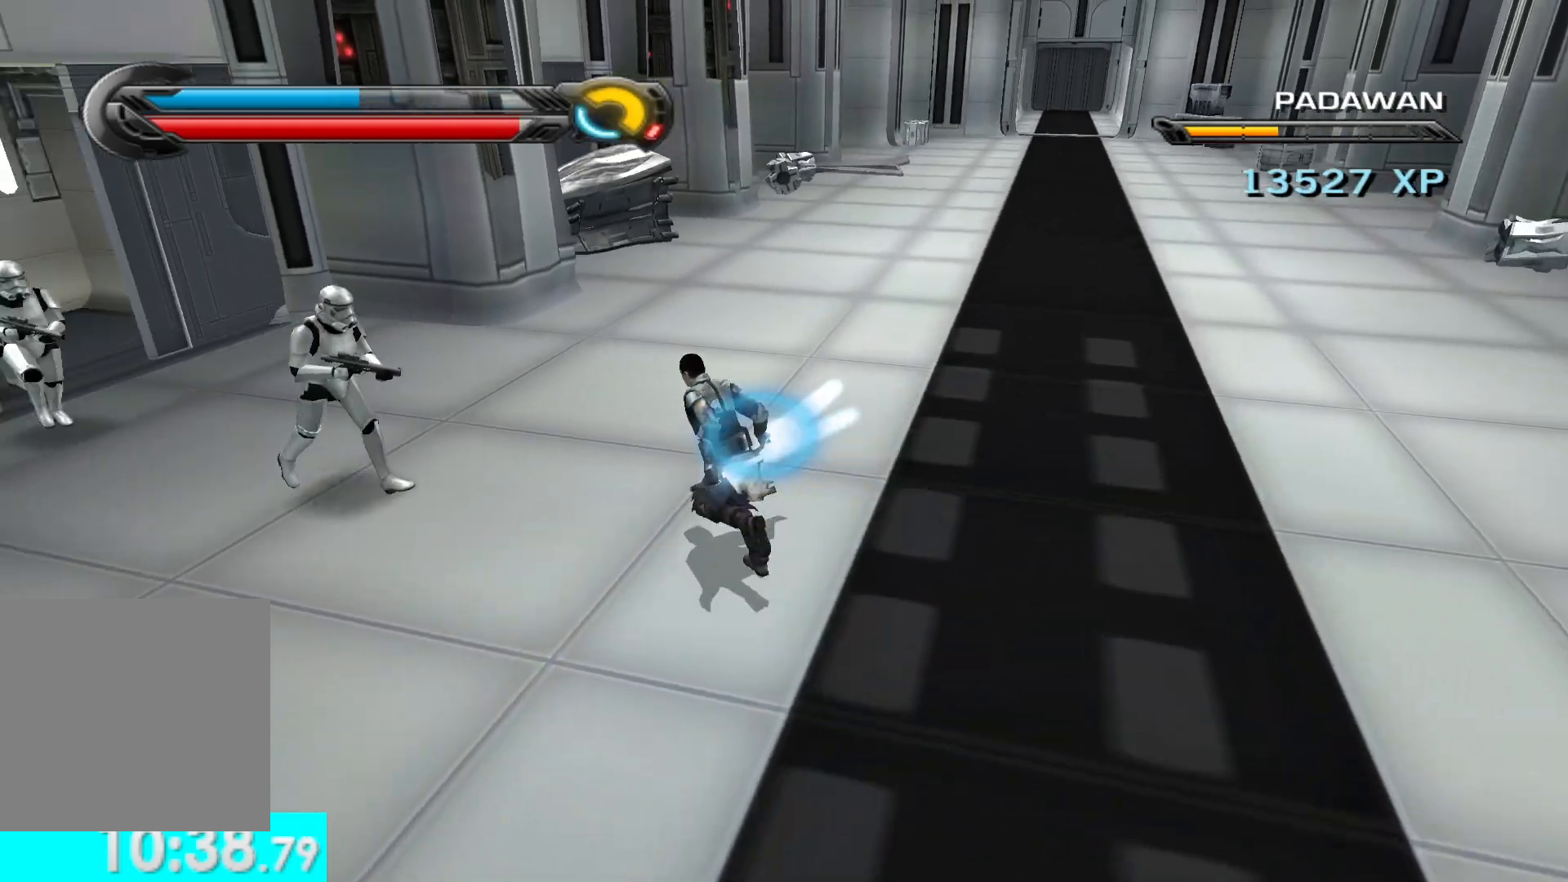
{"buttons": ["X", "Y"], "left_stick": "center", "right_stick": "center", "button_events": []}
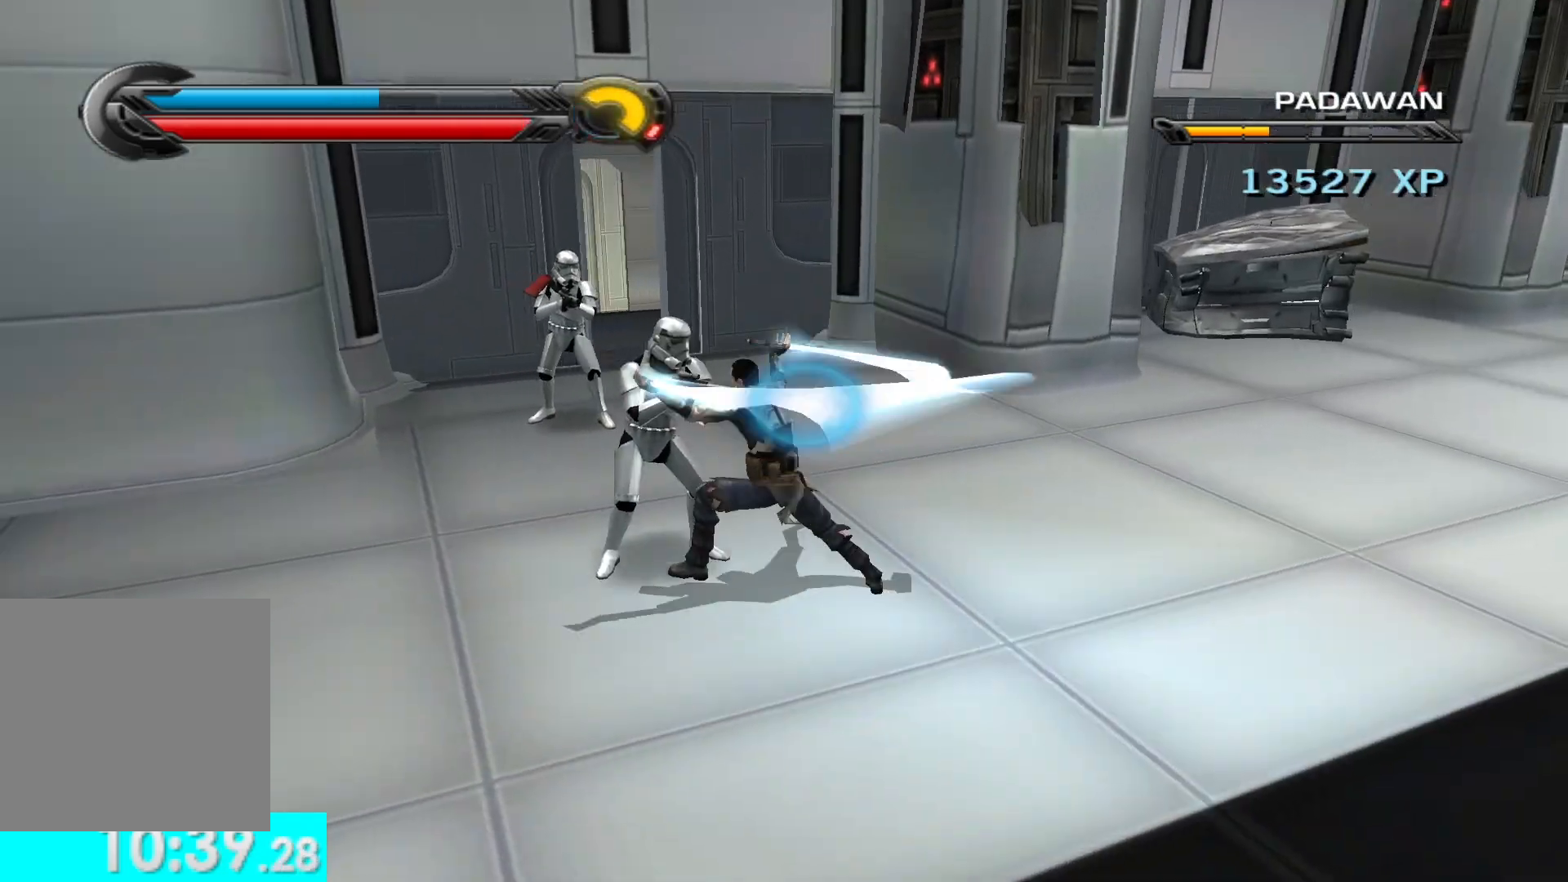
{"buttons": ["Y"], "left_stick": "up", "right_stick": "center", "button_events": [[67, "Y", "up"], [83, "X", "up"], [483, "Y", "down"]]}
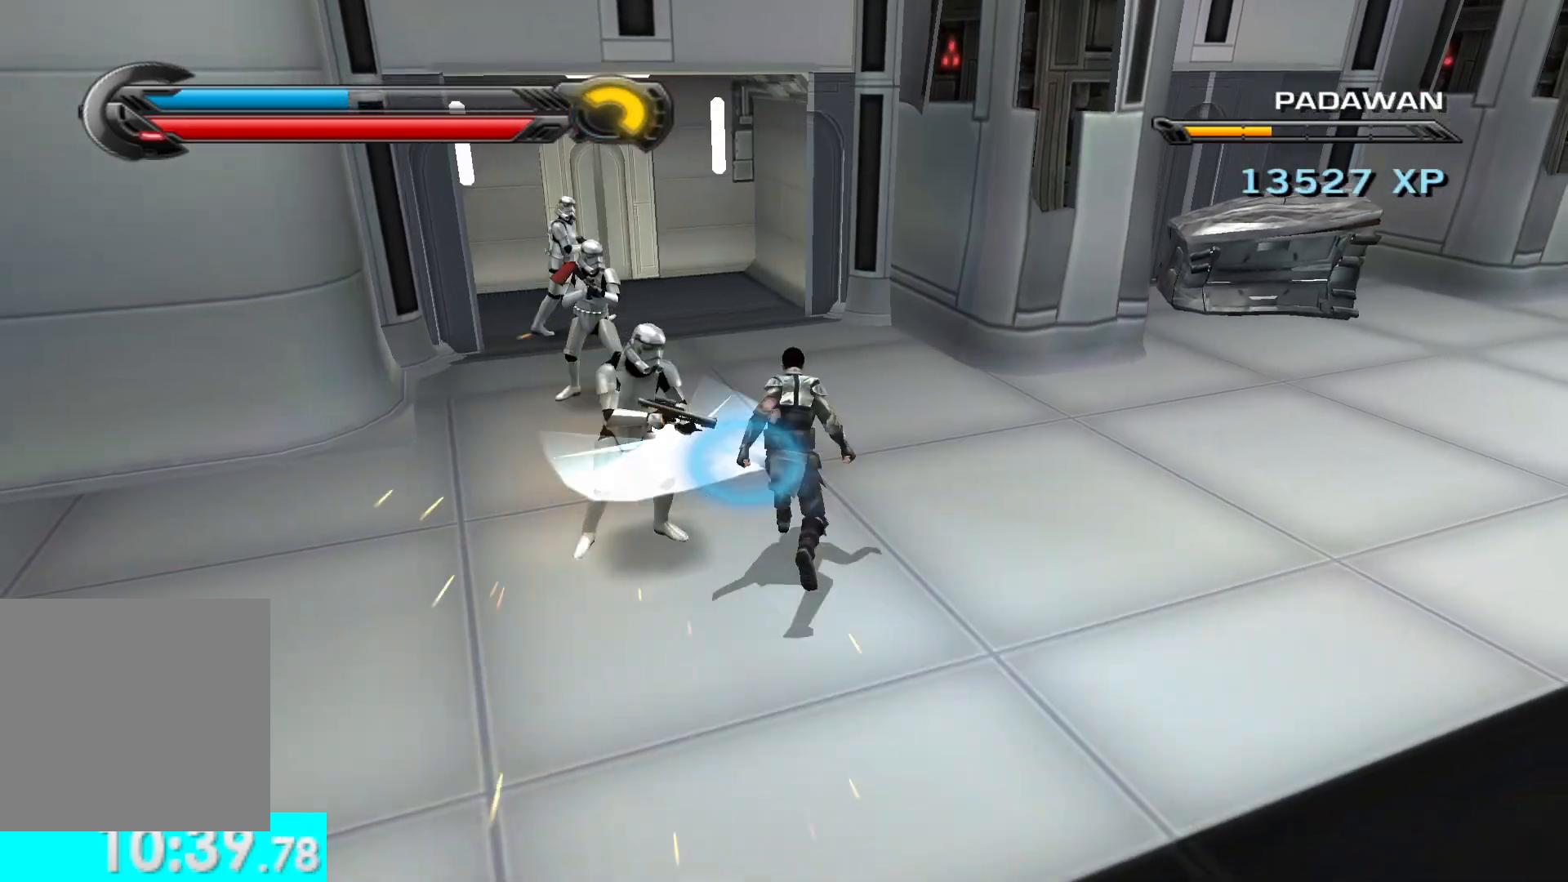
{"buttons": ["X", "Y"], "left_stick": "center", "right_stick": "center", "button_events": [[117, "X", "down"]]}
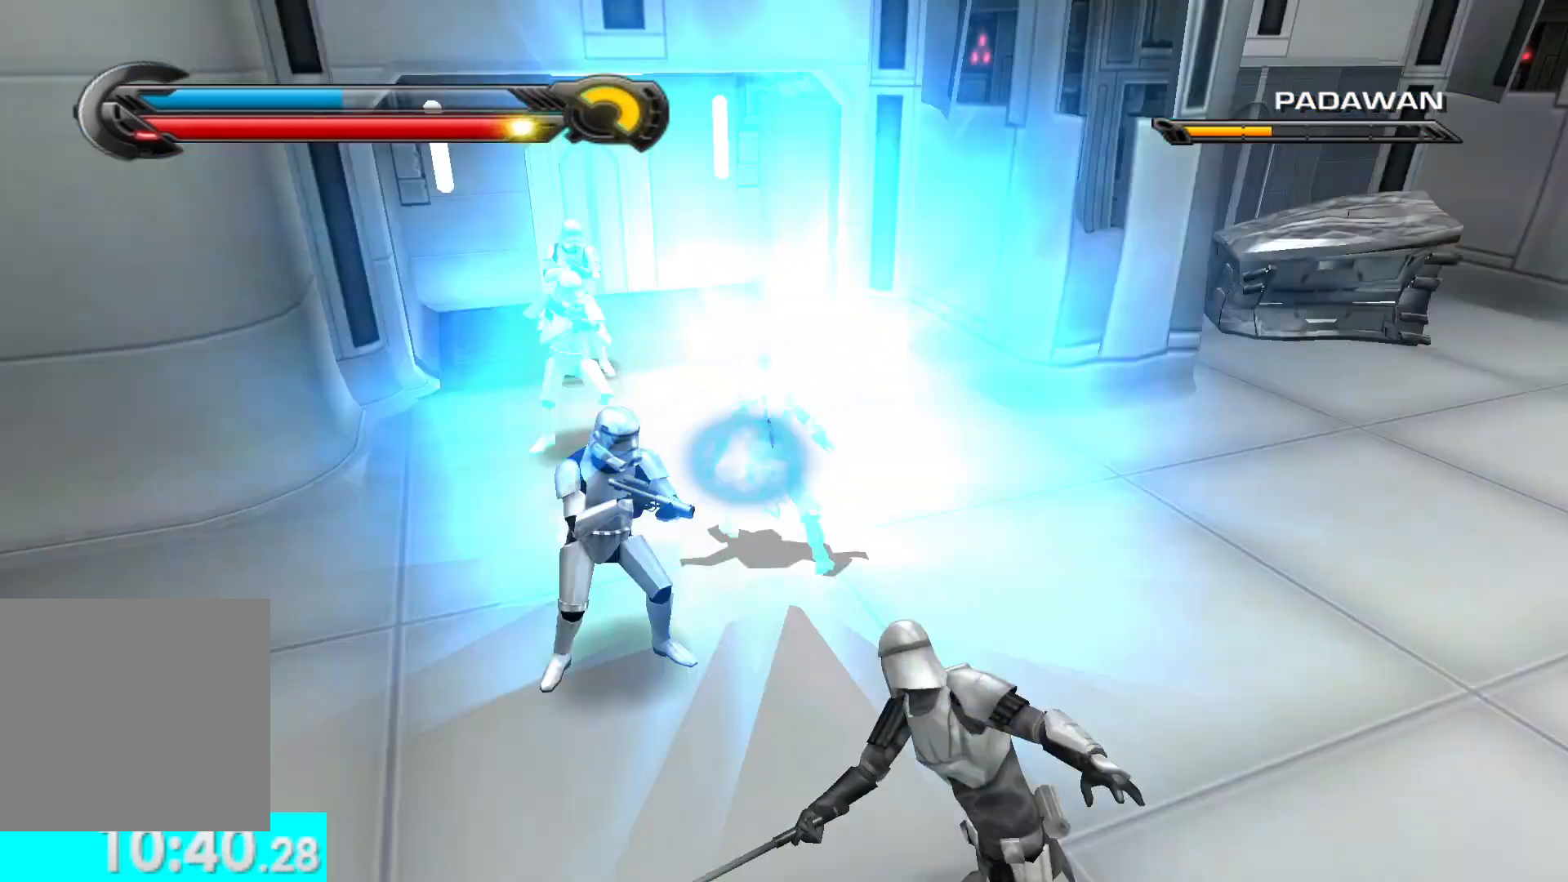
{"buttons": [], "left_stick": "center", "right_stick": "center", "button_events": [[433, "Y", "up"], [450, "X", "up"]]}
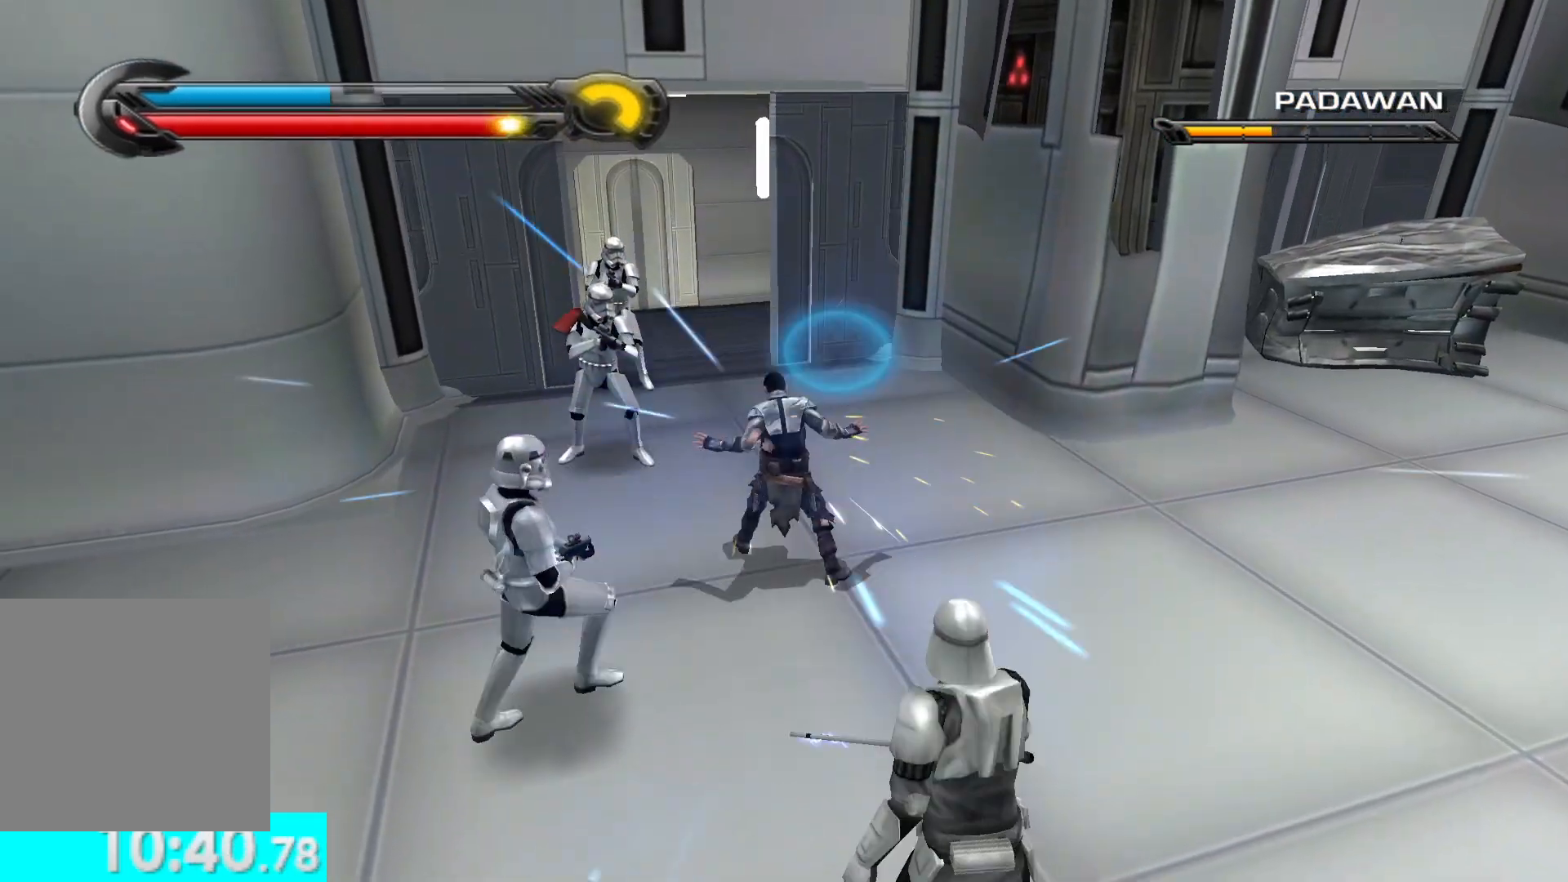
{"buttons": ["Y"], "left_stick": "up", "right_stick": "center", "button_events": [[500, "Y", "down"]]}
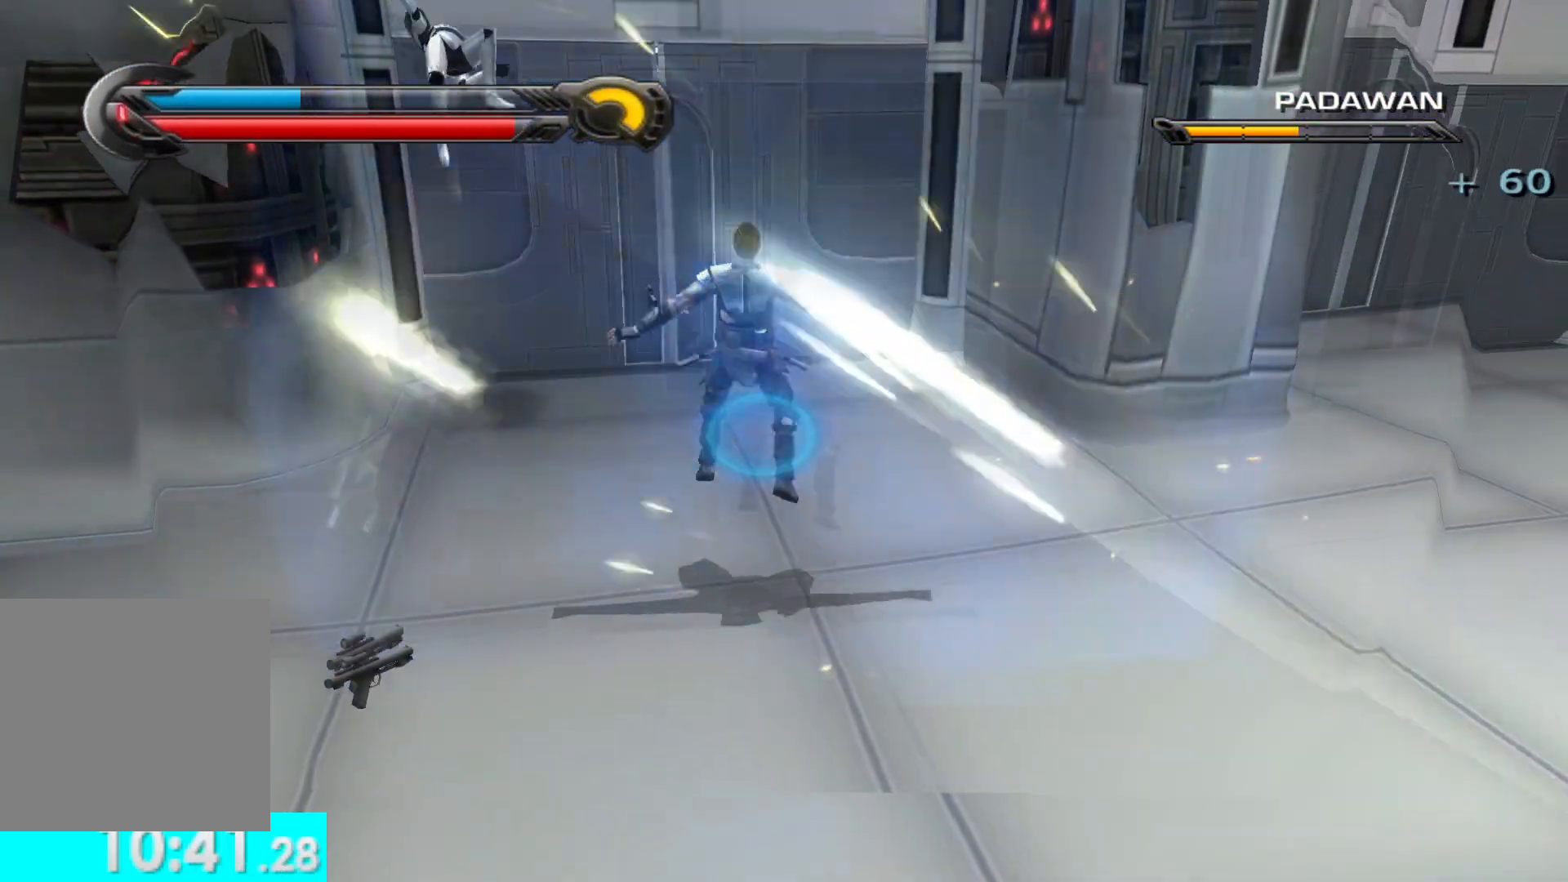
{"buttons": ["X", "Y"], "left_stick": "center", "right_stick": "center", "button_events": [[183, "X", "down"]]}
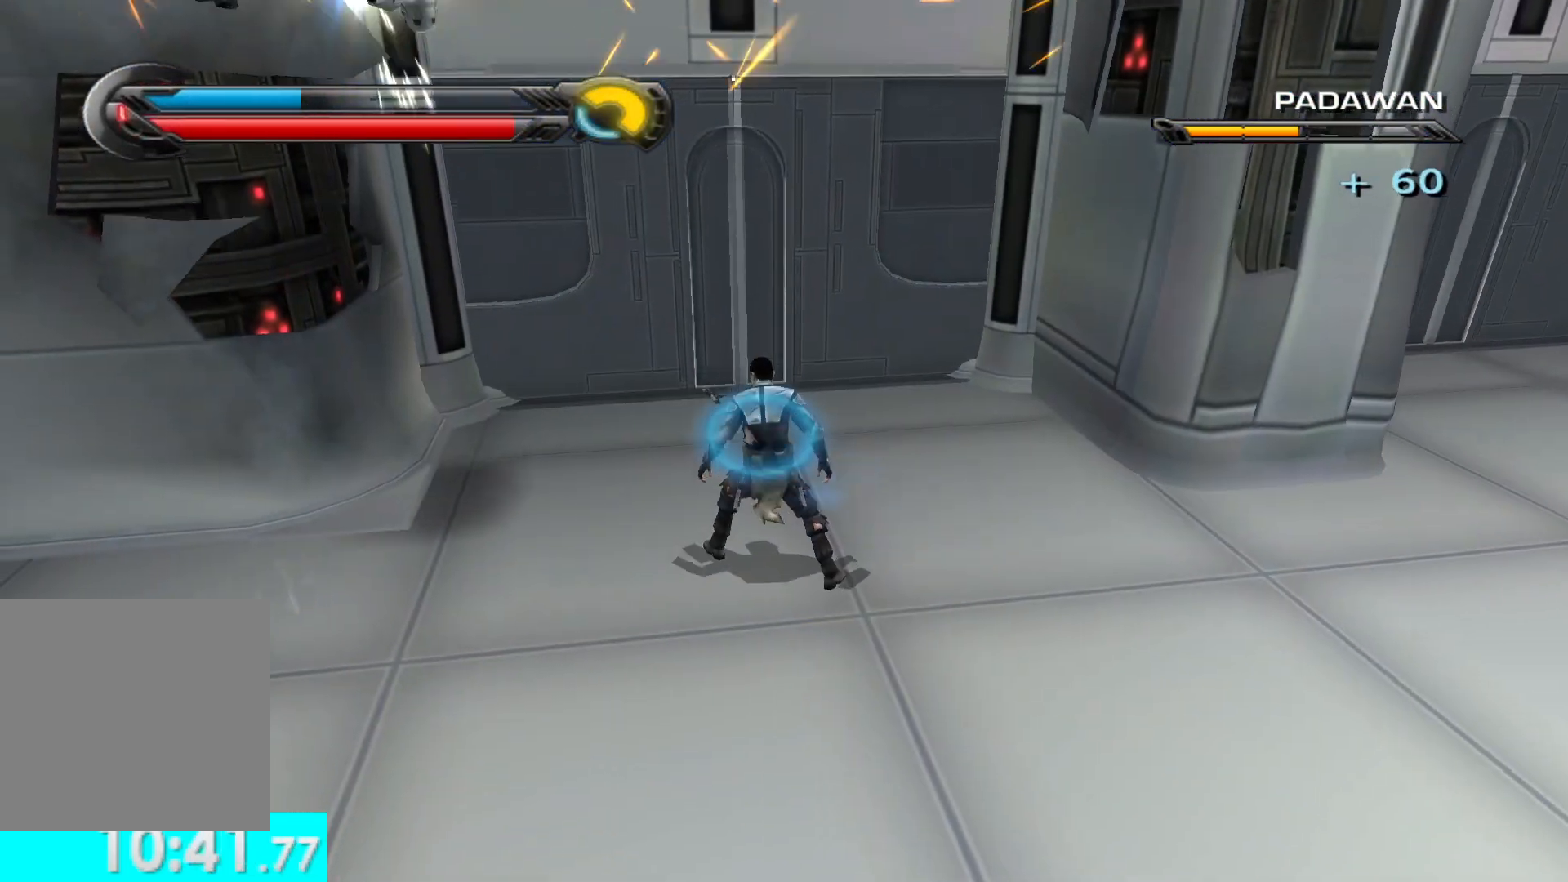
{"buttons": [], "left_stick": "center", "right_stick": "center", "button_events": [[467, "X", "up"], [467, "Y", "up"]]}
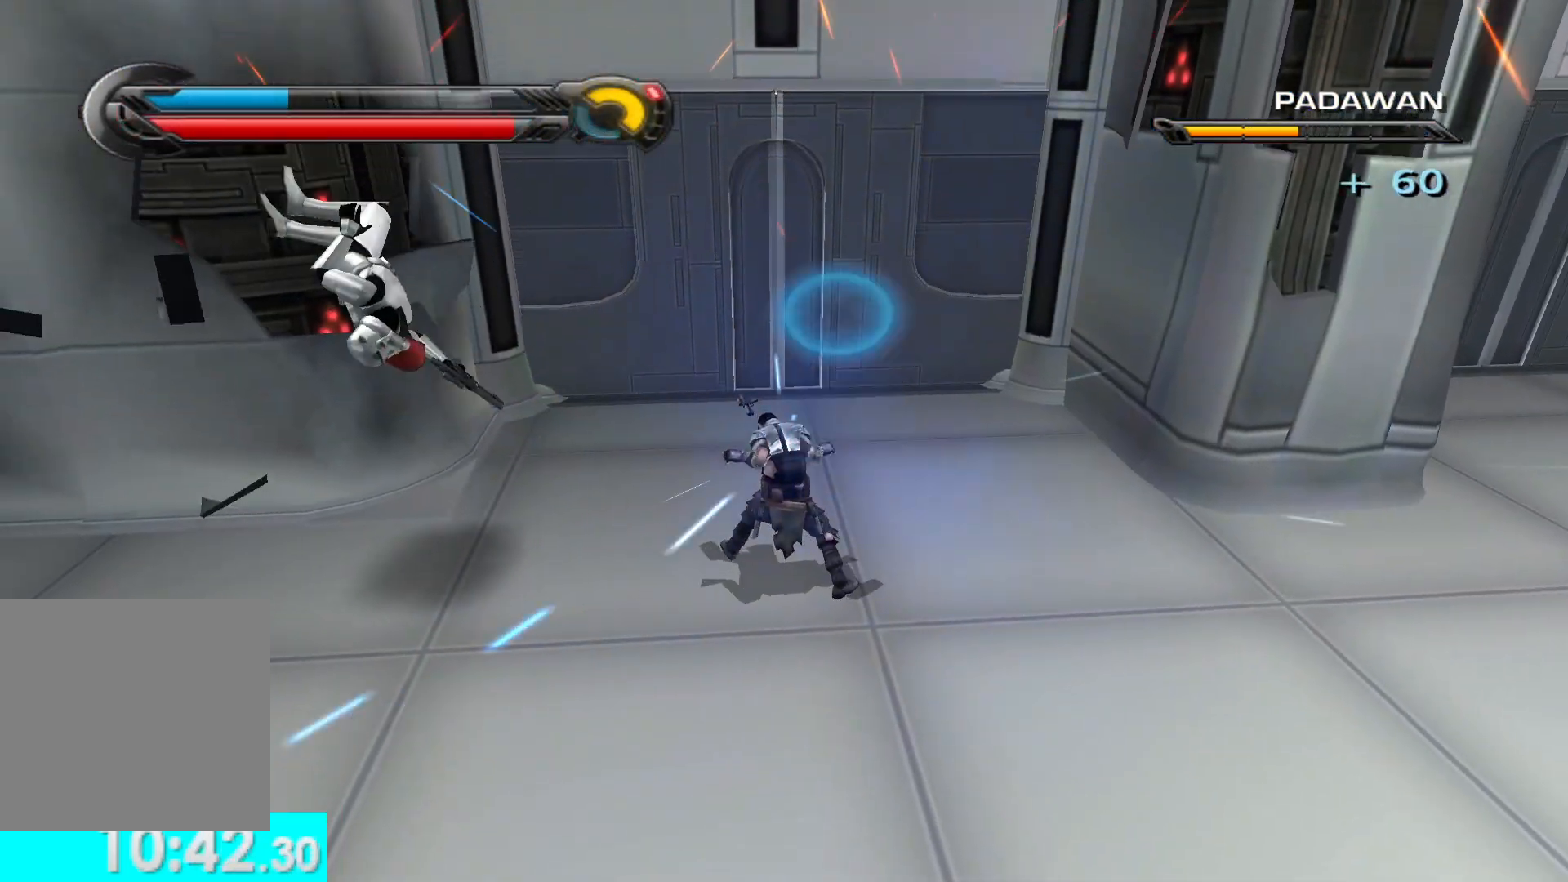
{"buttons": [], "left_stick": "down-left", "right_stick": "left", "button_events": []}
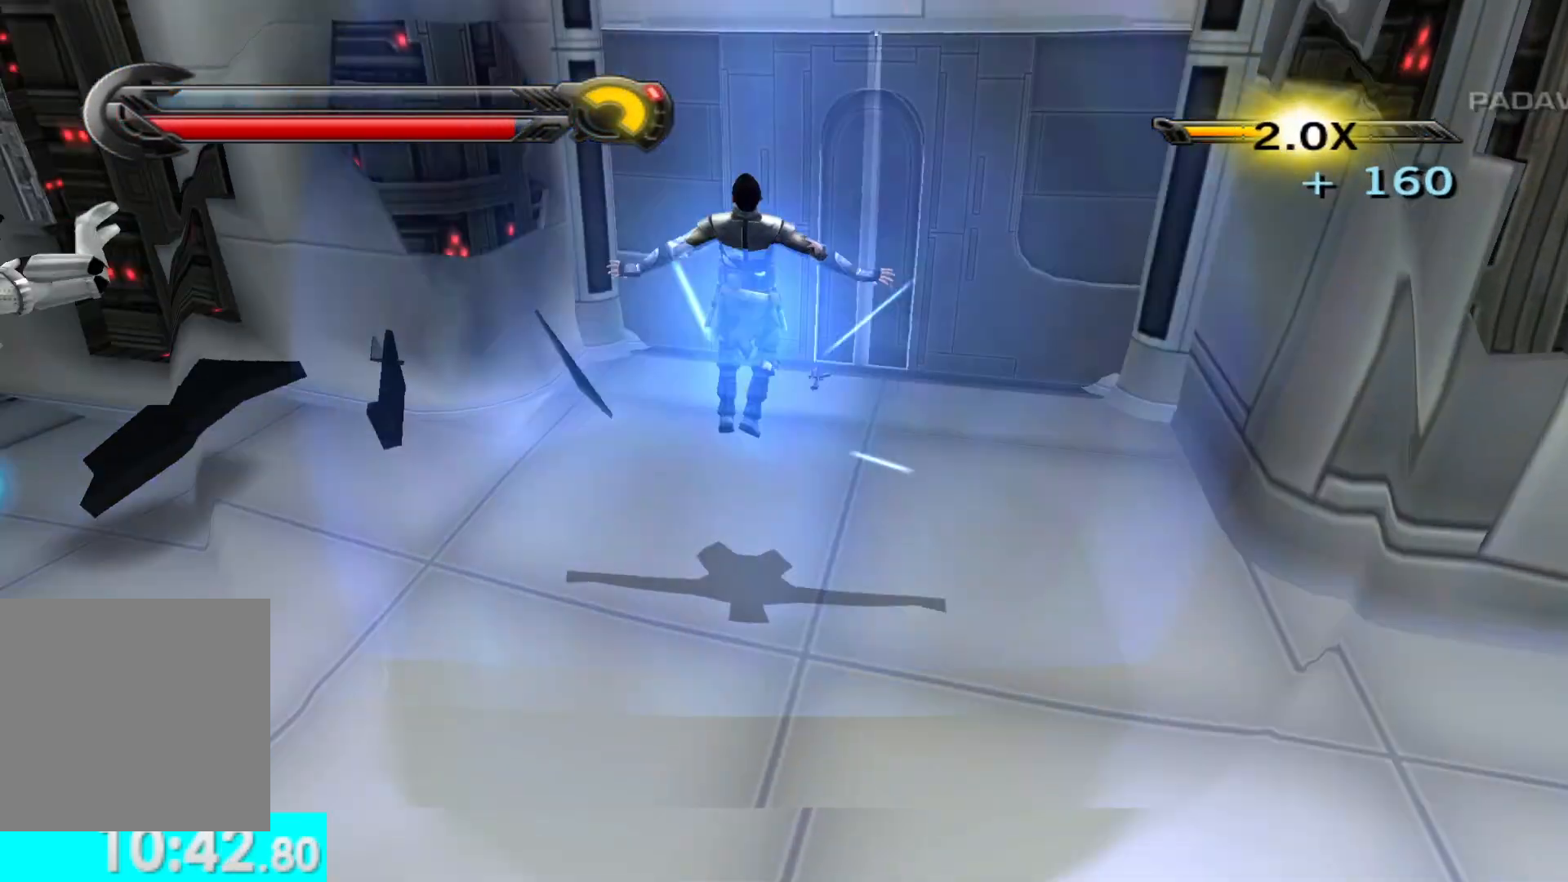
{"buttons": [], "left_stick": "up", "right_stick": "left", "button_events": [[233, "L2", "down"], [383, "L2", "up"]]}
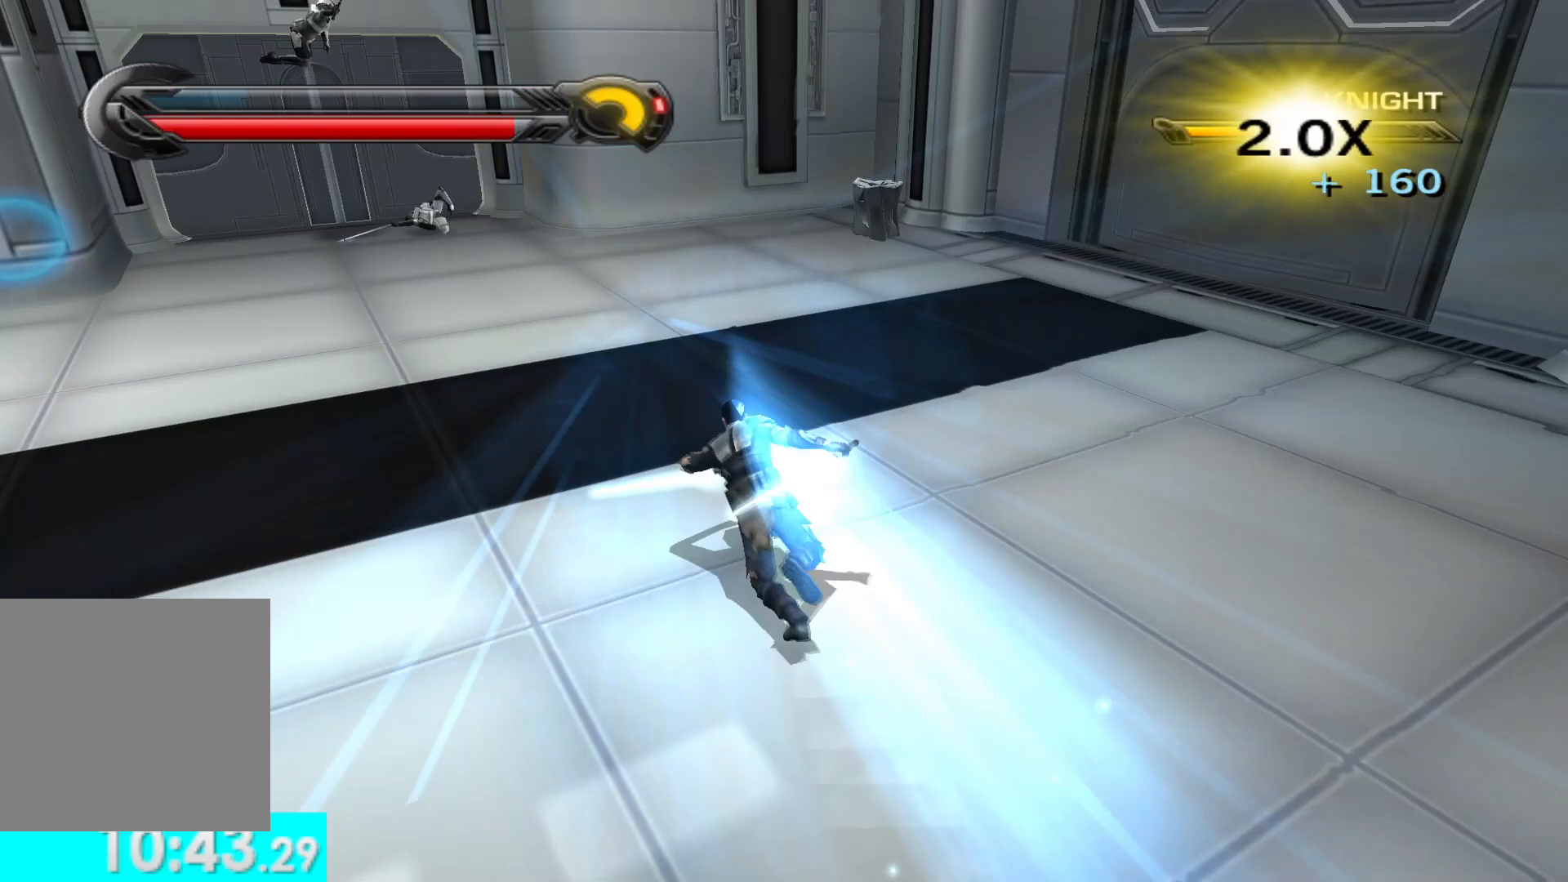
{"buttons": [], "left_stick": "up-left", "right_stick": "center", "button_events": []}
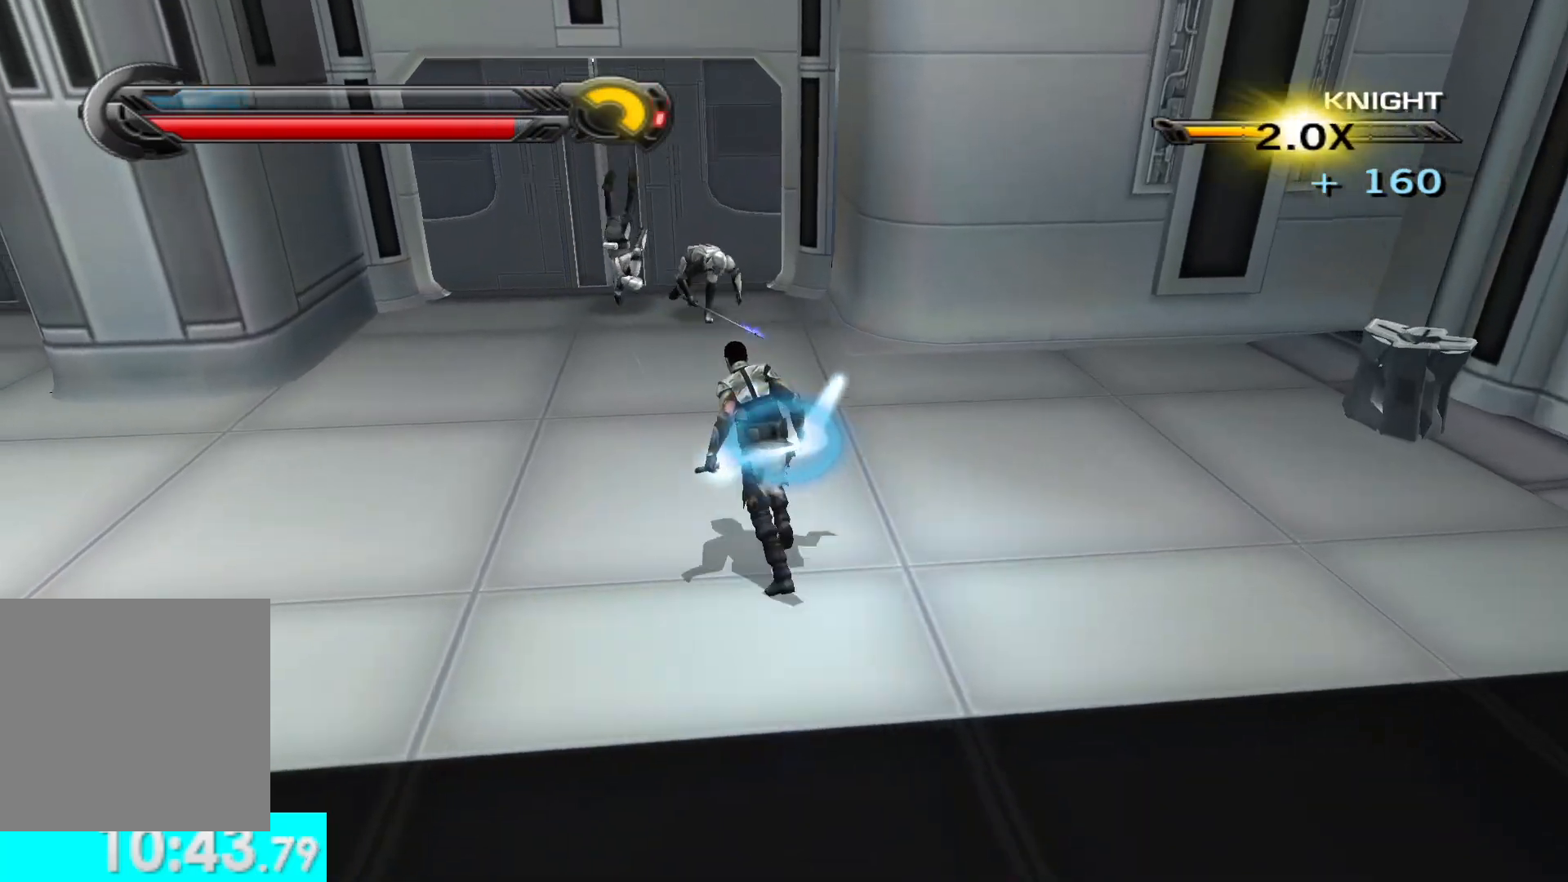
{"buttons": ["X", "Y"], "left_stick": "center", "right_stick": "center", "button_events": [[50, "Y", "down"], [233, "X", "down"]]}
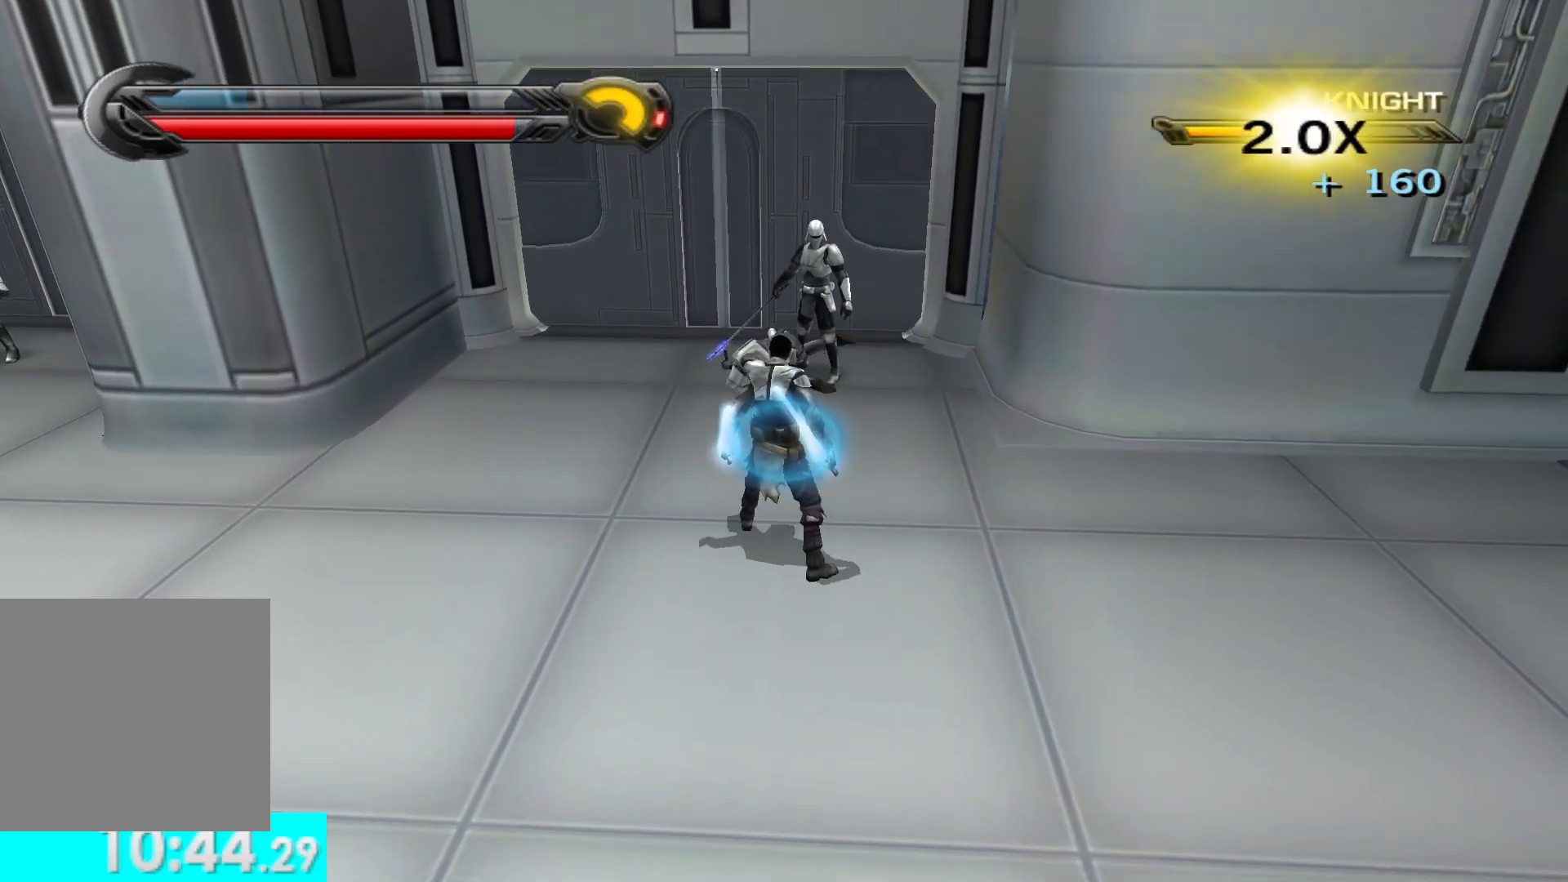
{"buttons": [], "left_stick": "center", "right_stick": "center", "button_events": [[417, "X", "up"], [433, "Y", "up"]]}
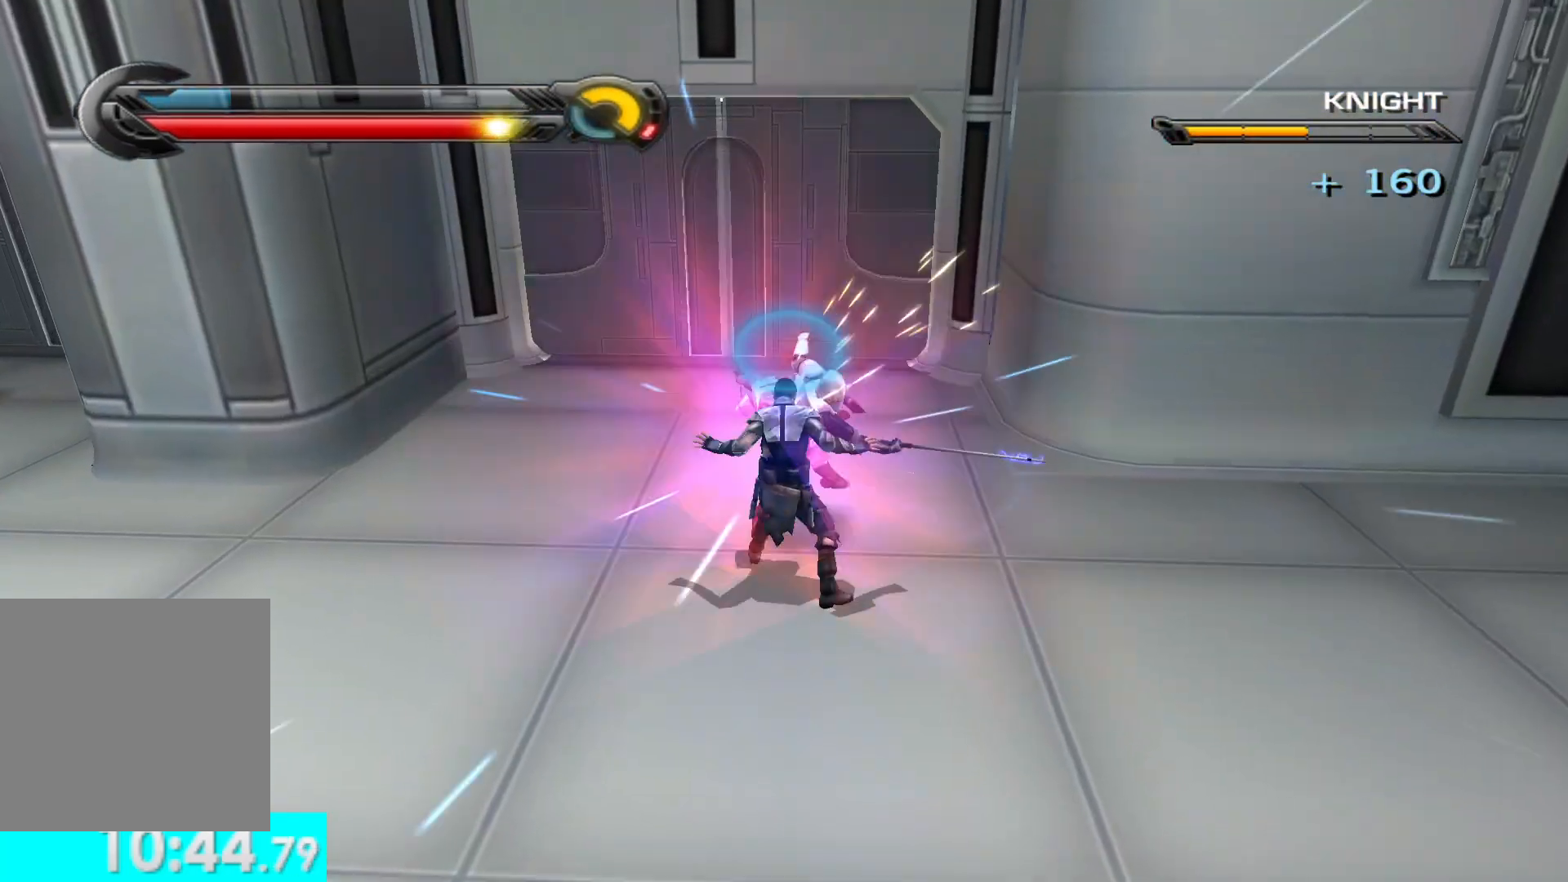
{"buttons": [], "left_stick": "down-left", "right_stick": "center", "button_events": []}